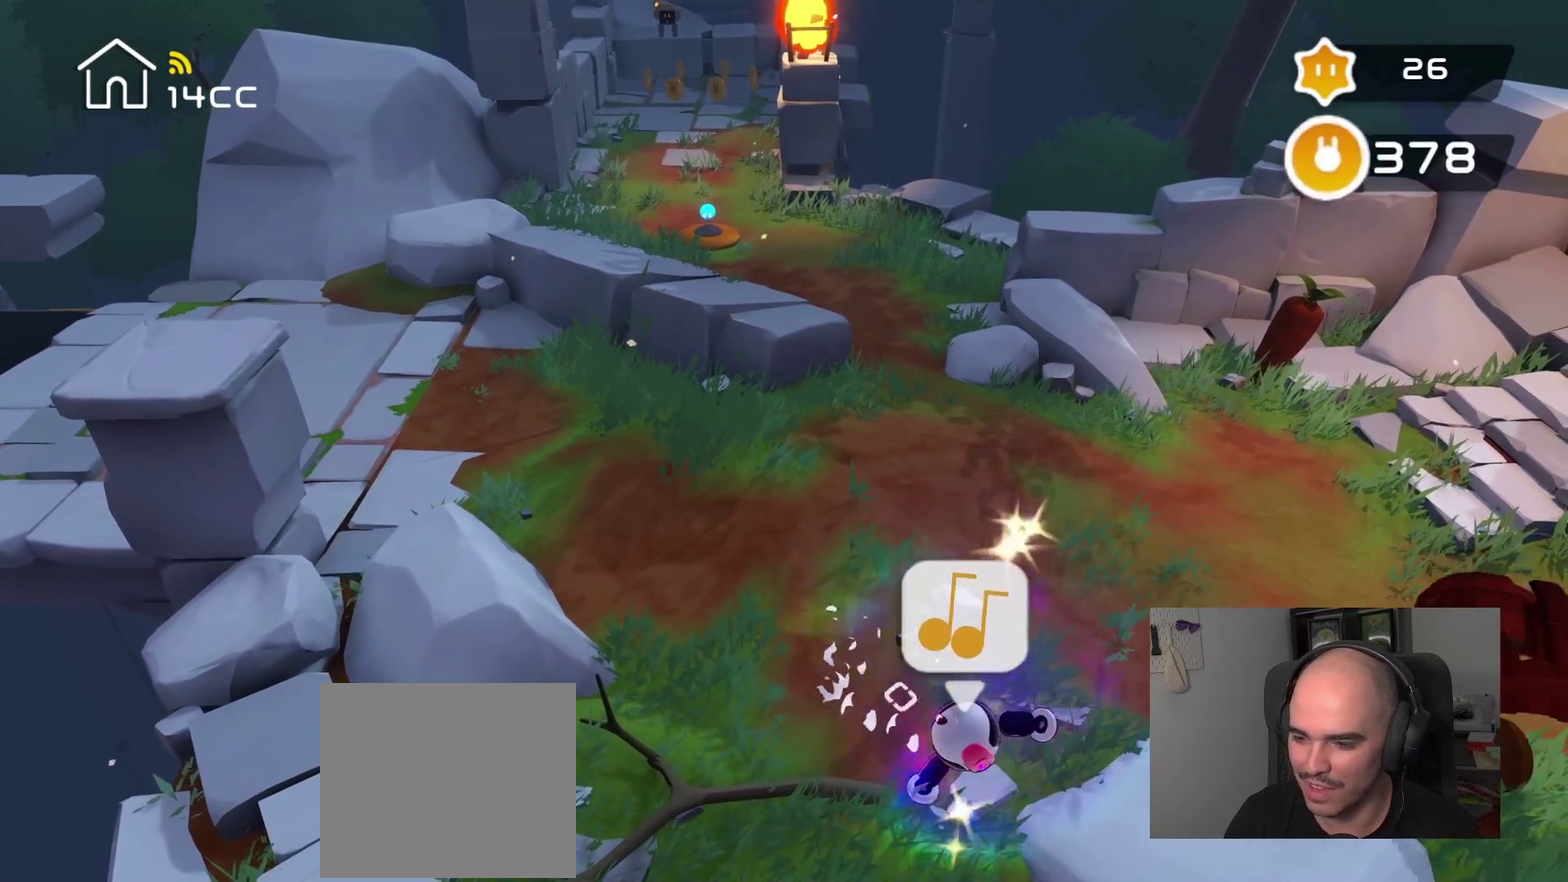
Gameplay with a controller (PlayStation layout); each line is a JSON object with the inputs held at the frame after it. "events" lists button and stick changes between this image and that frame as [ms after this image, input, new state], when the widget could be followed in between.
{"buttons": [], "left_stick": "down-right", "right_stick": "down-right"}
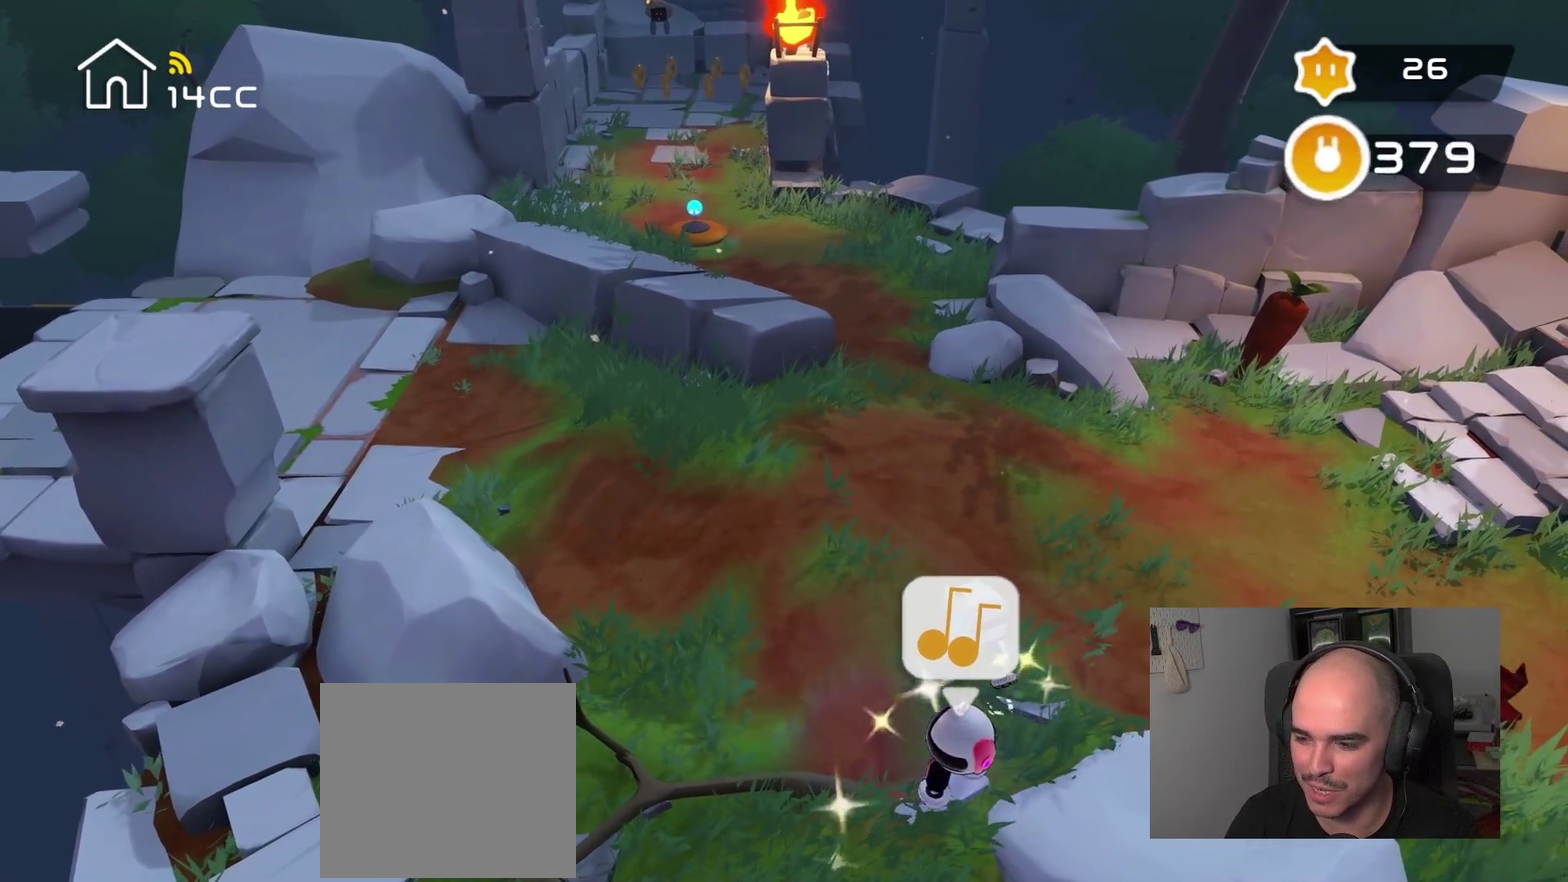
{"buttons": [], "left_stick": "down-right", "right_stick": "right"}
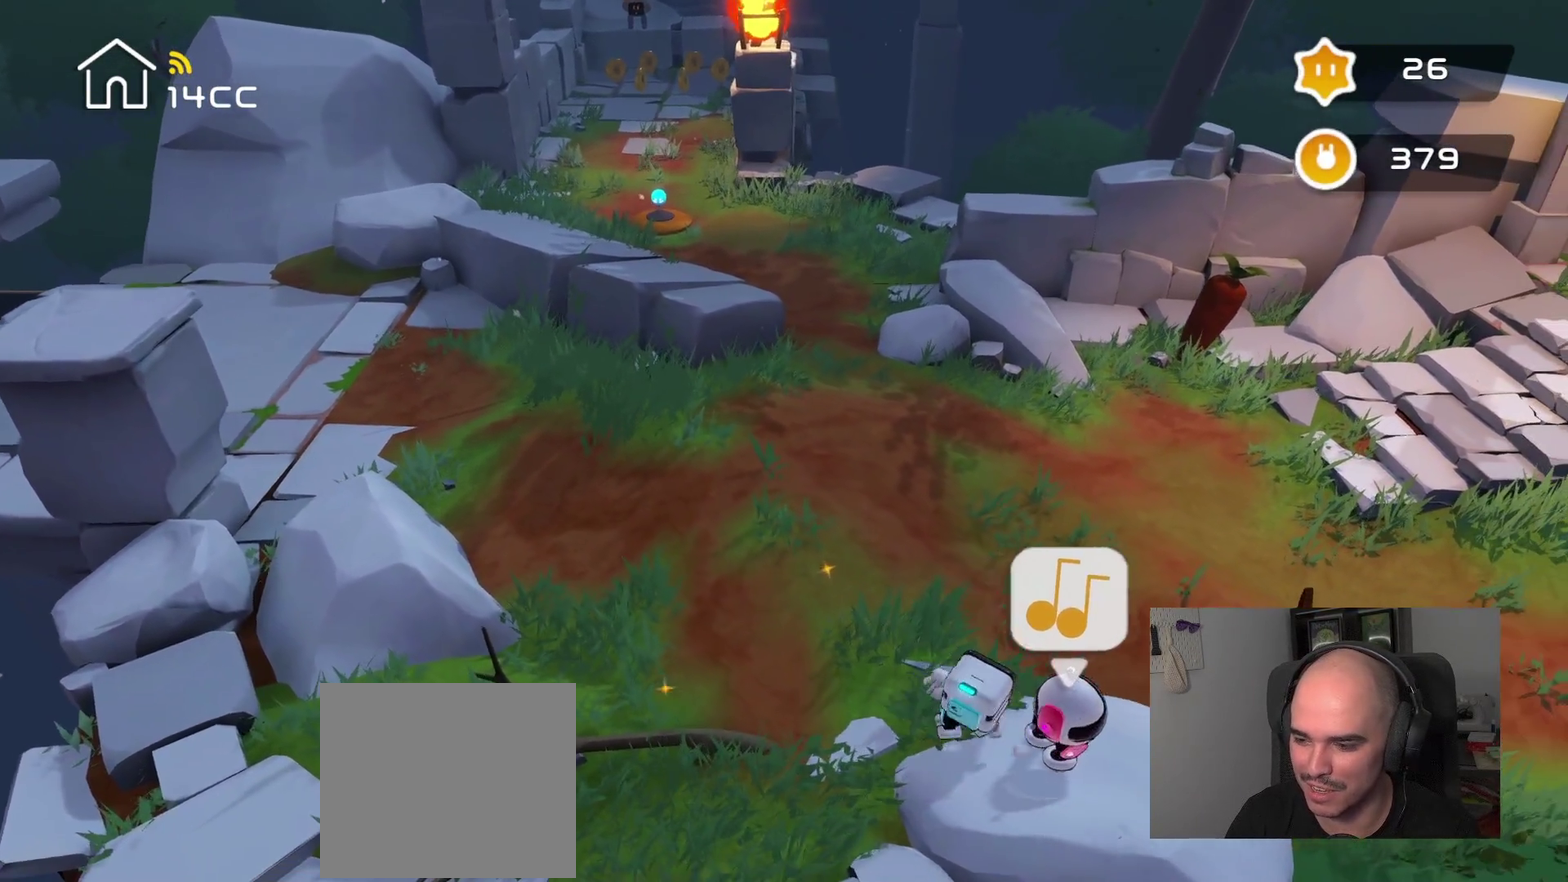
{"buttons": [], "left_stick": "up", "right_stick": "up", "events": [[150, "left_stick", "right"], [200, "left_stick", "up-right"], [200, "right_stick", "up-right"], [267, "right_stick", "up"], [434, "left_stick", "up"]]}
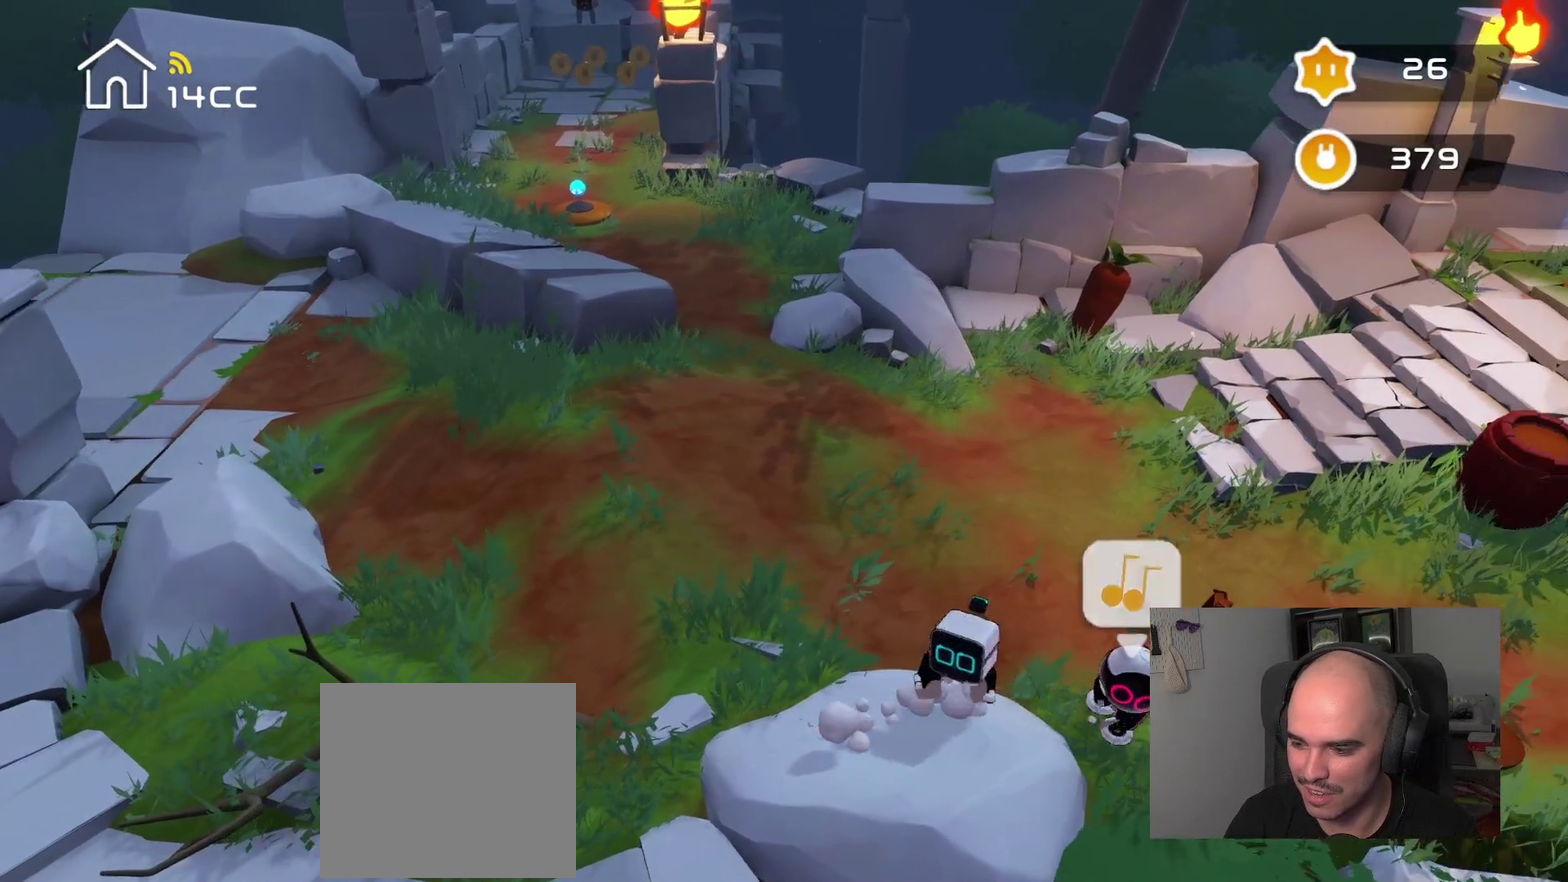
{"buttons": [], "left_stick": "right", "right_stick": "down-right", "events": [[84, "left_stick", "up-right"], [184, "right_stick", "up-right"], [200, "left_stick", "right"], [300, "right_stick", "right"], [367, "right_stick", "down-right"]]}
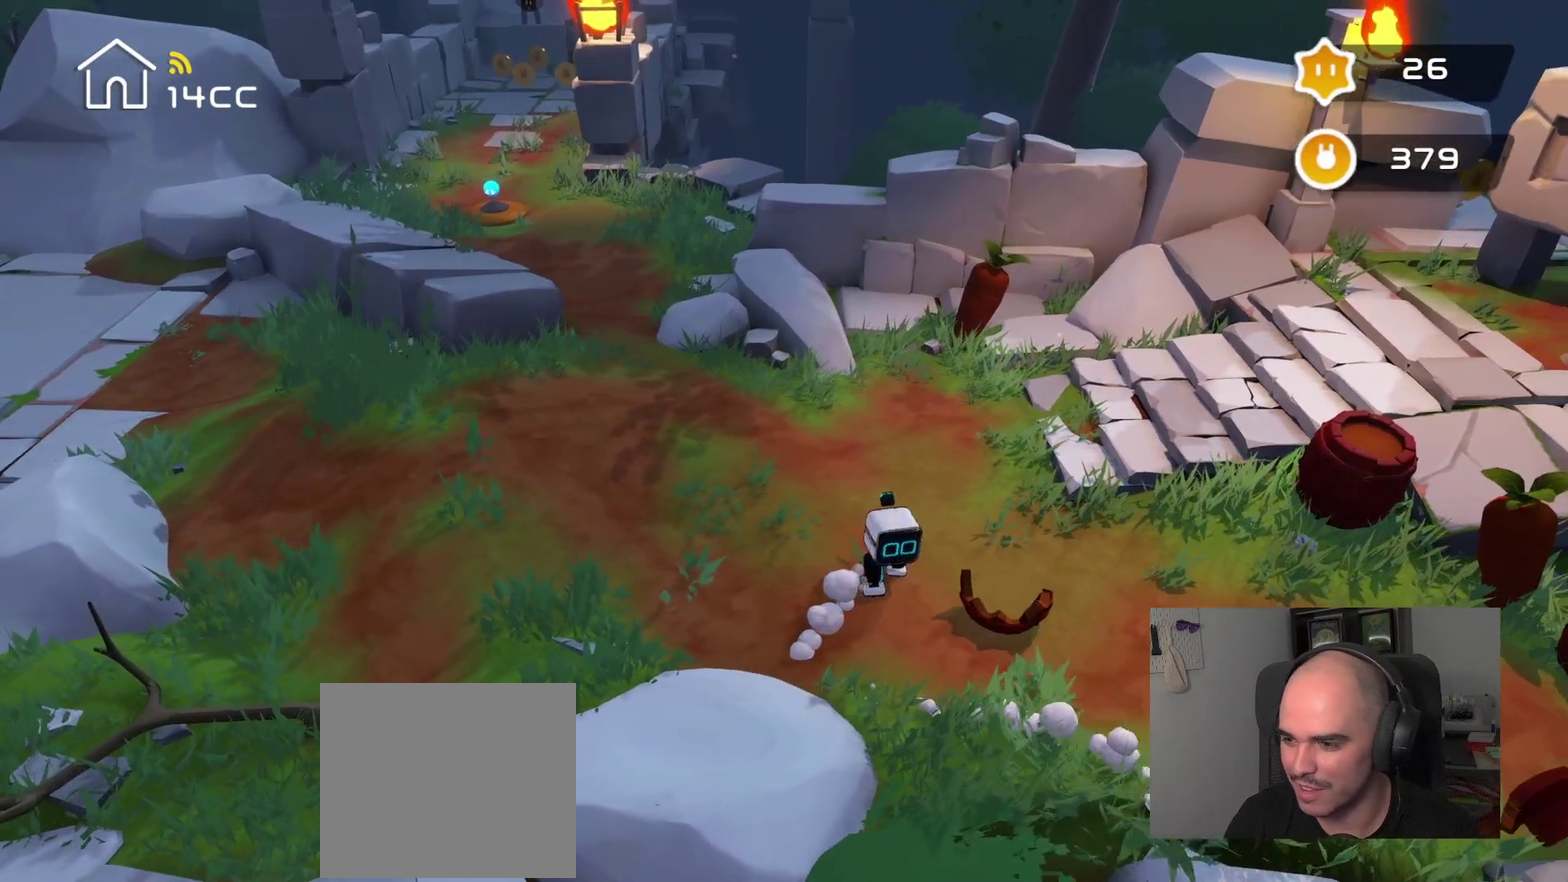
{"buttons": [], "left_stick": "right", "right_stick": "right", "events": [[84, "left_stick", "left"], [234, "left_stick", "right"], [234, "right_stick", "right"]]}
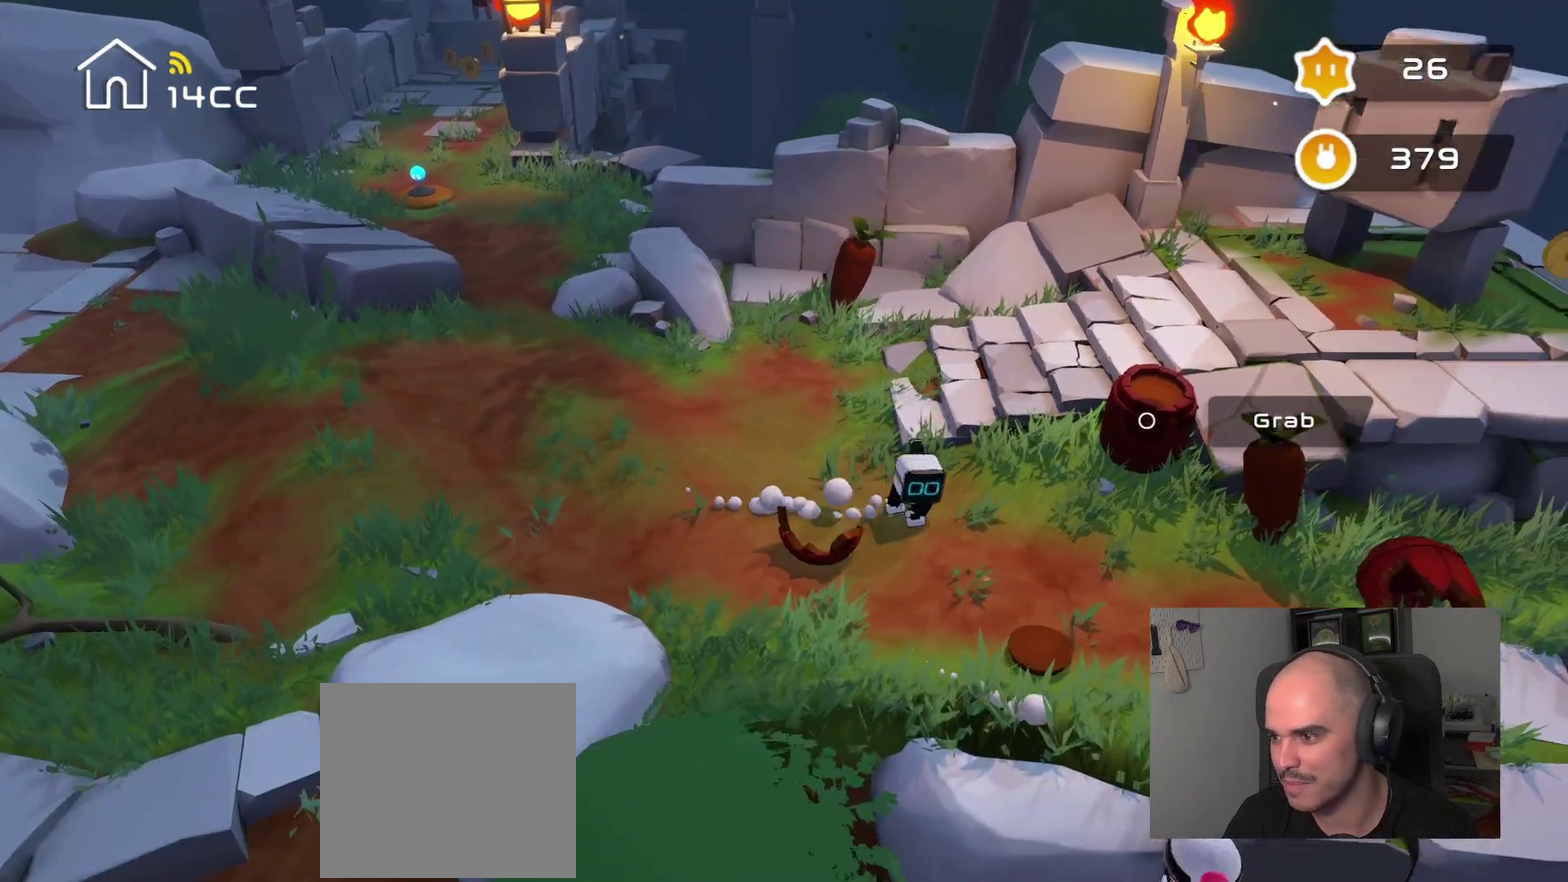
{"buttons": [], "left_stick": "center", "right_stick": "up-right", "events": [[167, "right_stick", "up-right"], [317, "left_stick", "center"], [350, "right_stick", "up"], [417, "right_stick", "up-right"]]}
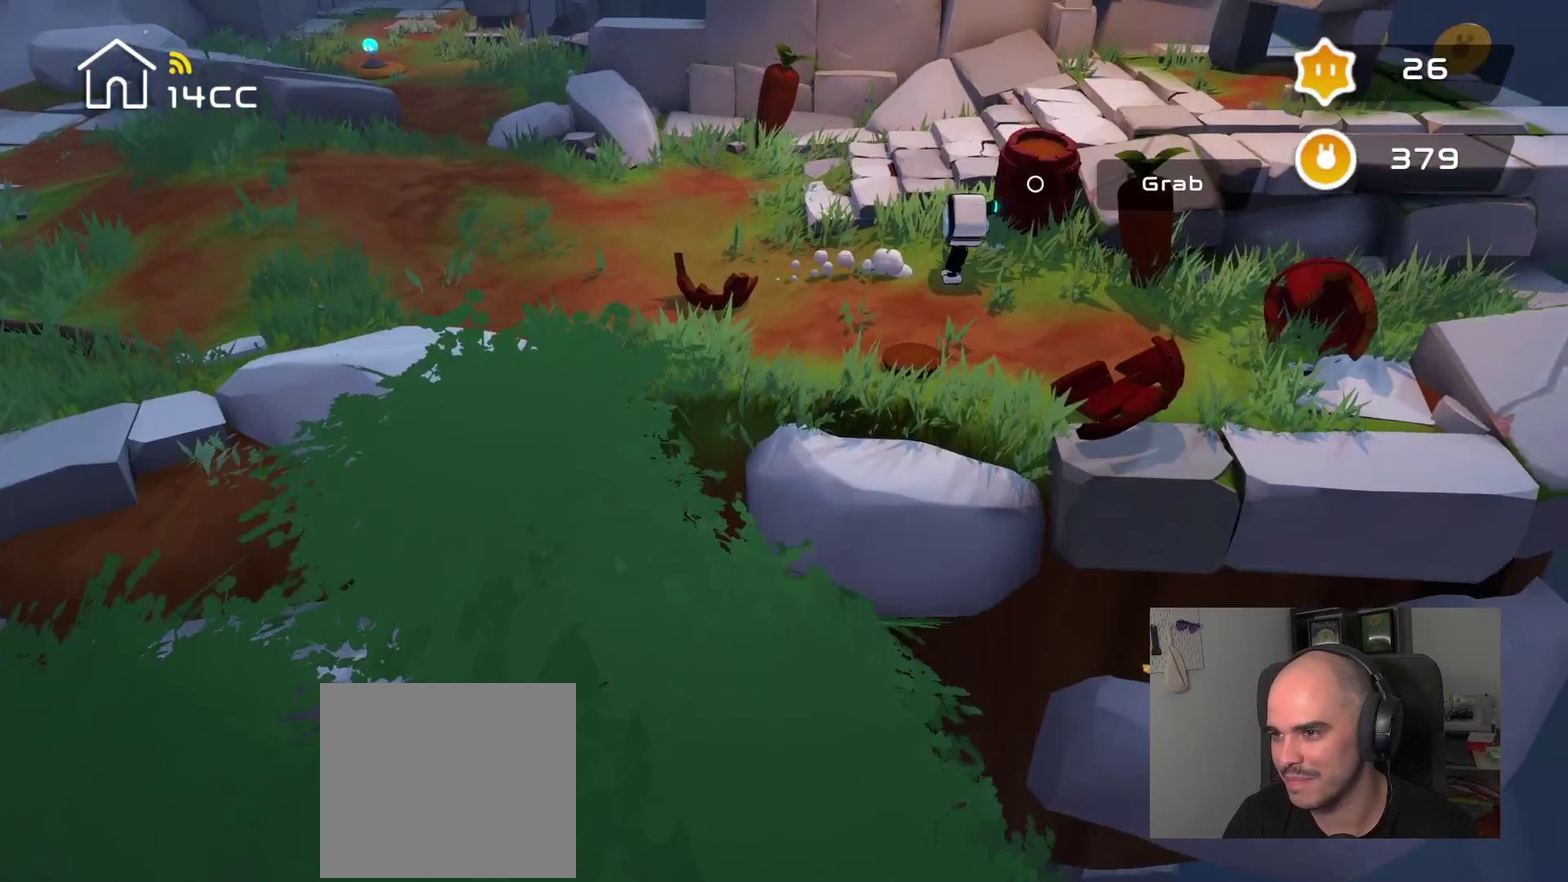
{"buttons": [], "left_stick": "center", "right_stick": "up-right", "events": []}
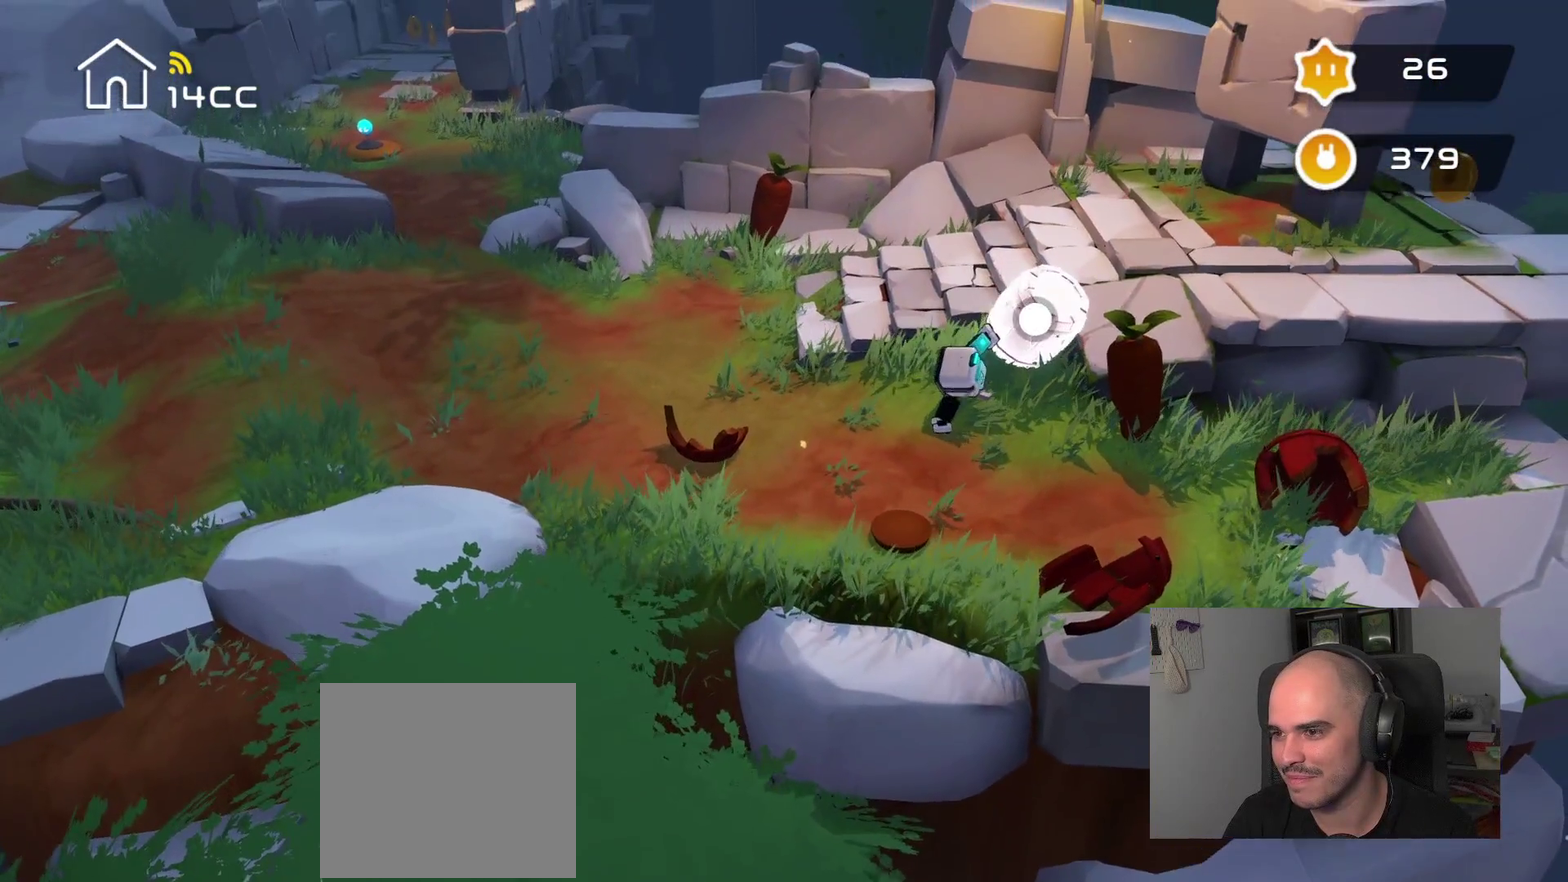
{"buttons": [], "left_stick": "center", "right_stick": "left", "events": [[67, "right_stick", "left"]]}
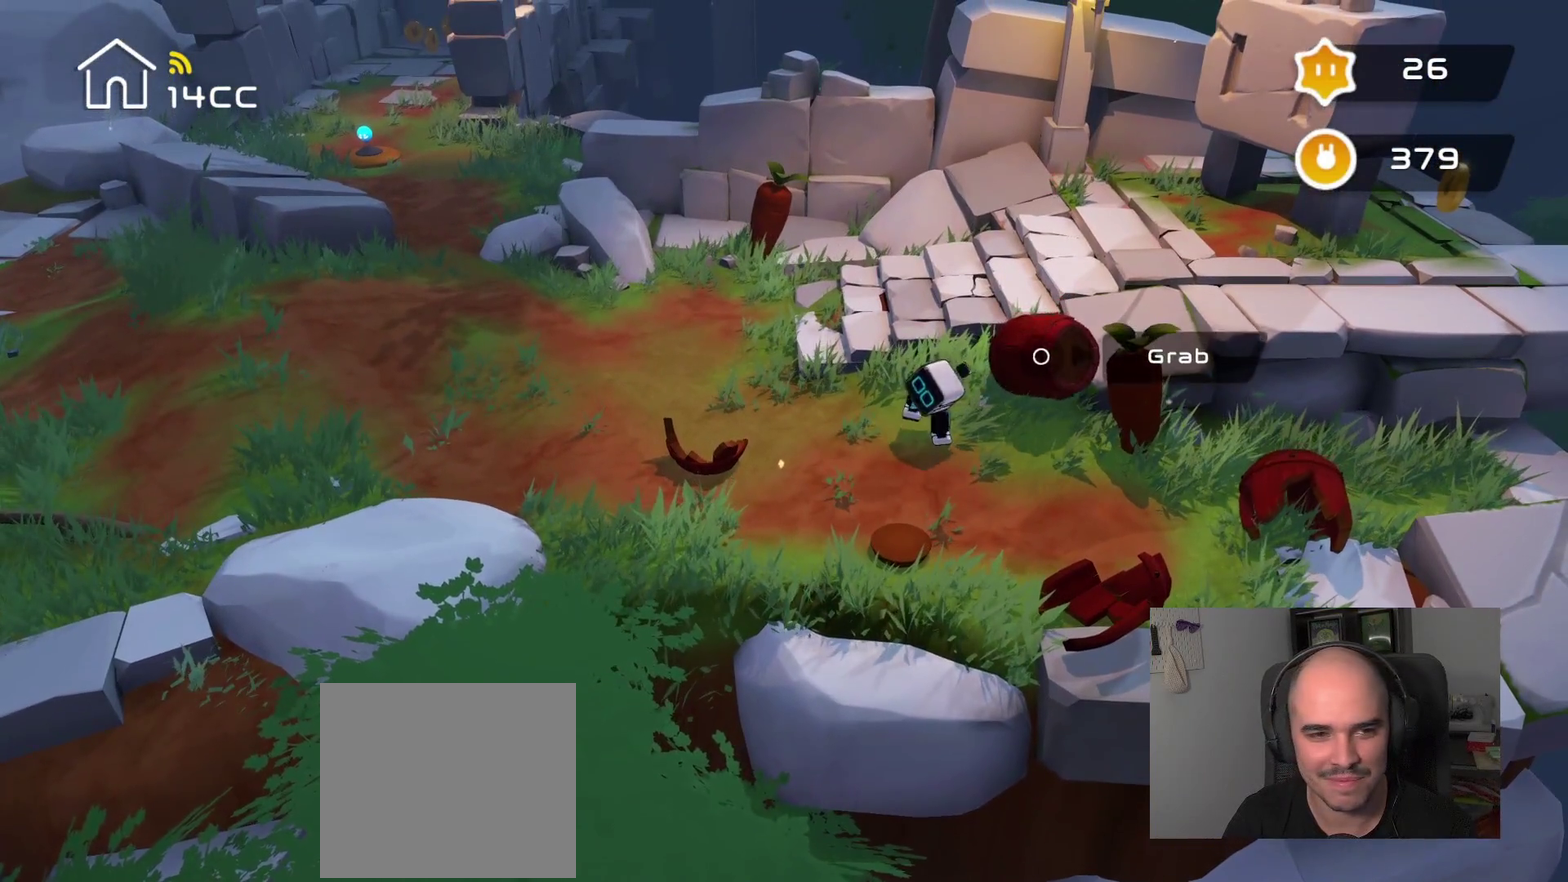
{"buttons": [], "left_stick": "center", "right_stick": "down-right", "events": [[217, "right_stick", "down-left"], [334, "right_stick", "right"], [434, "right_stick", "down-right"]]}
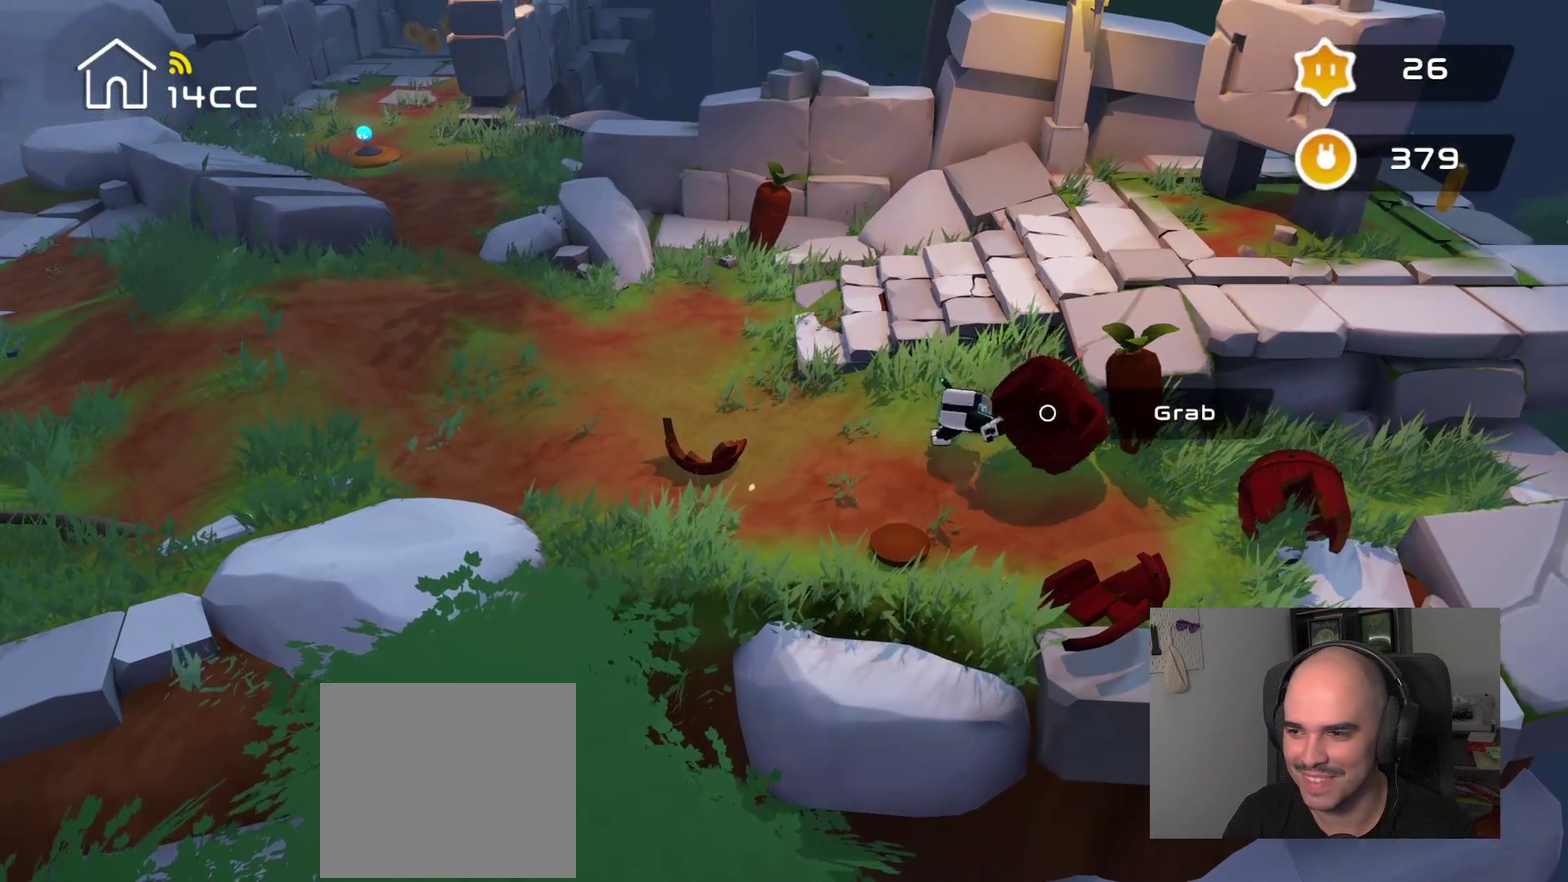
{"buttons": [], "left_stick": "center", "right_stick": "up-left", "events": [[200, "right_stick", "right"], [384, "right_stick", "up-left"]]}
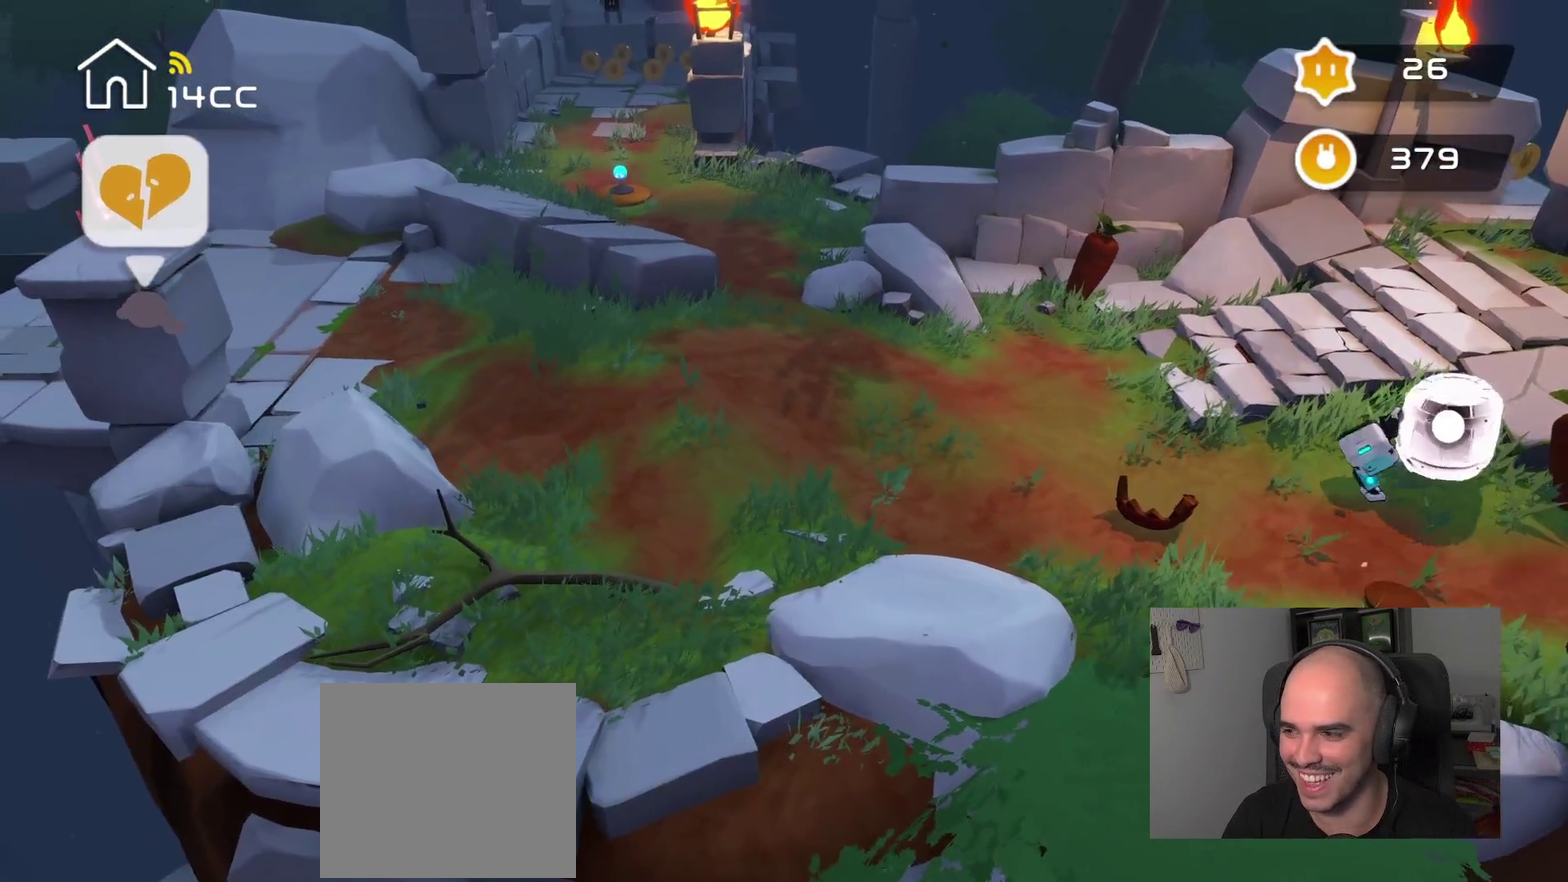
{"buttons": [], "left_stick": "center", "right_stick": "down-left", "events": [[34, "right_stick", "left"], [100, "right_stick", "down-left"], [184, "right_stick", "down-right"], [250, "right_stick", "right"], [317, "right_stick", "up-right"], [434, "right_stick", "left"], [500, "right_stick", "down-left"]]}
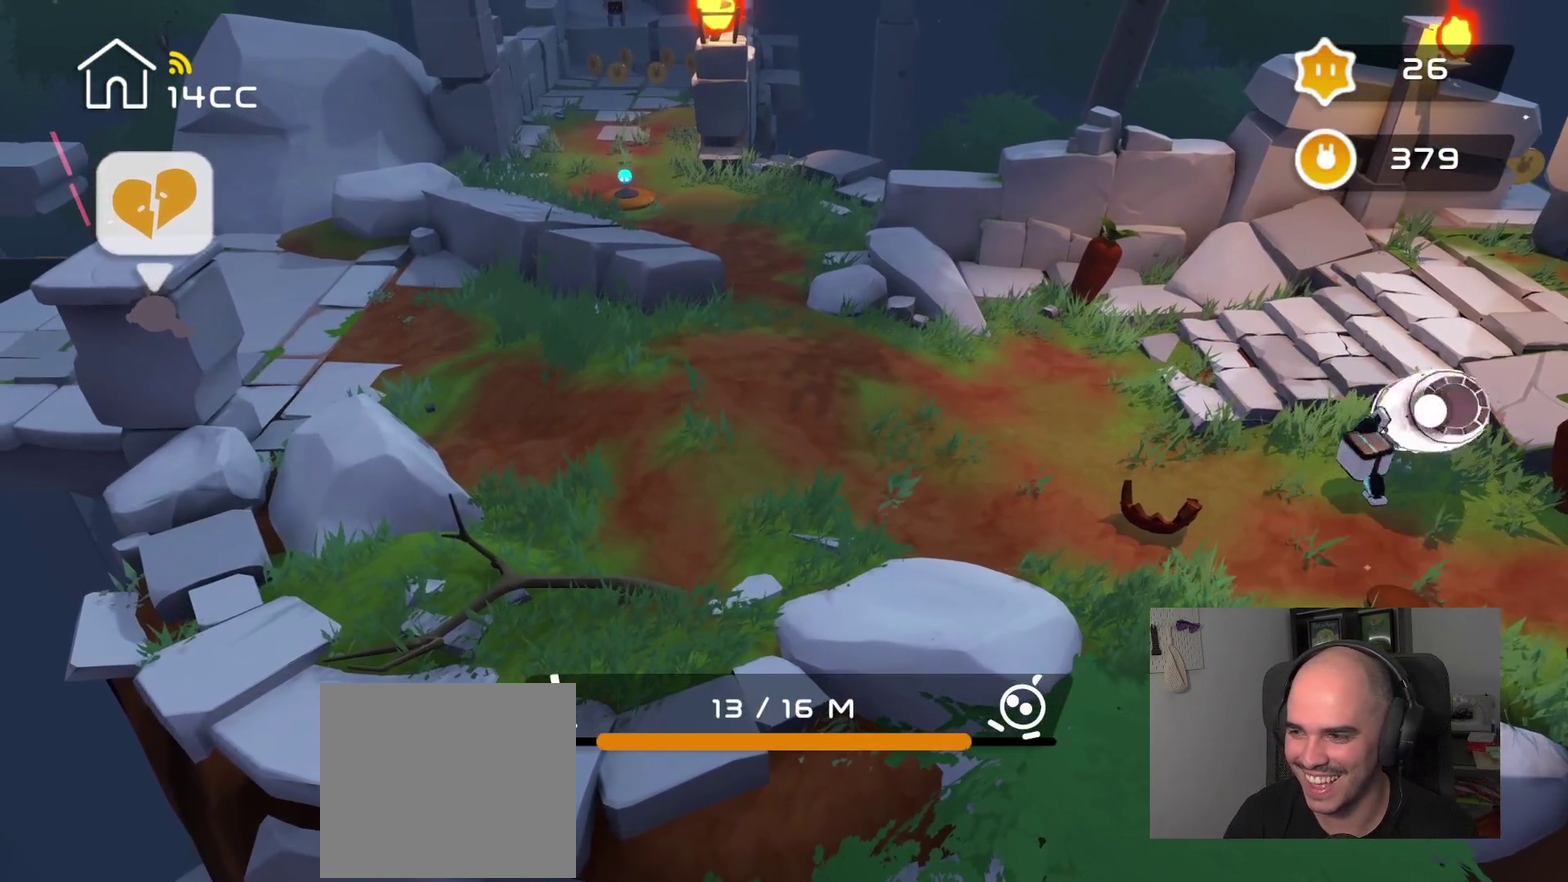
{"buttons": [], "left_stick": "center", "right_stick": "center", "events": [[67, "right_stick", "down"], [150, "right_stick", "down-right"], [284, "right_stick", "up"], [334, "right_stick", "up-left"], [400, "right_stick", "center"]]}
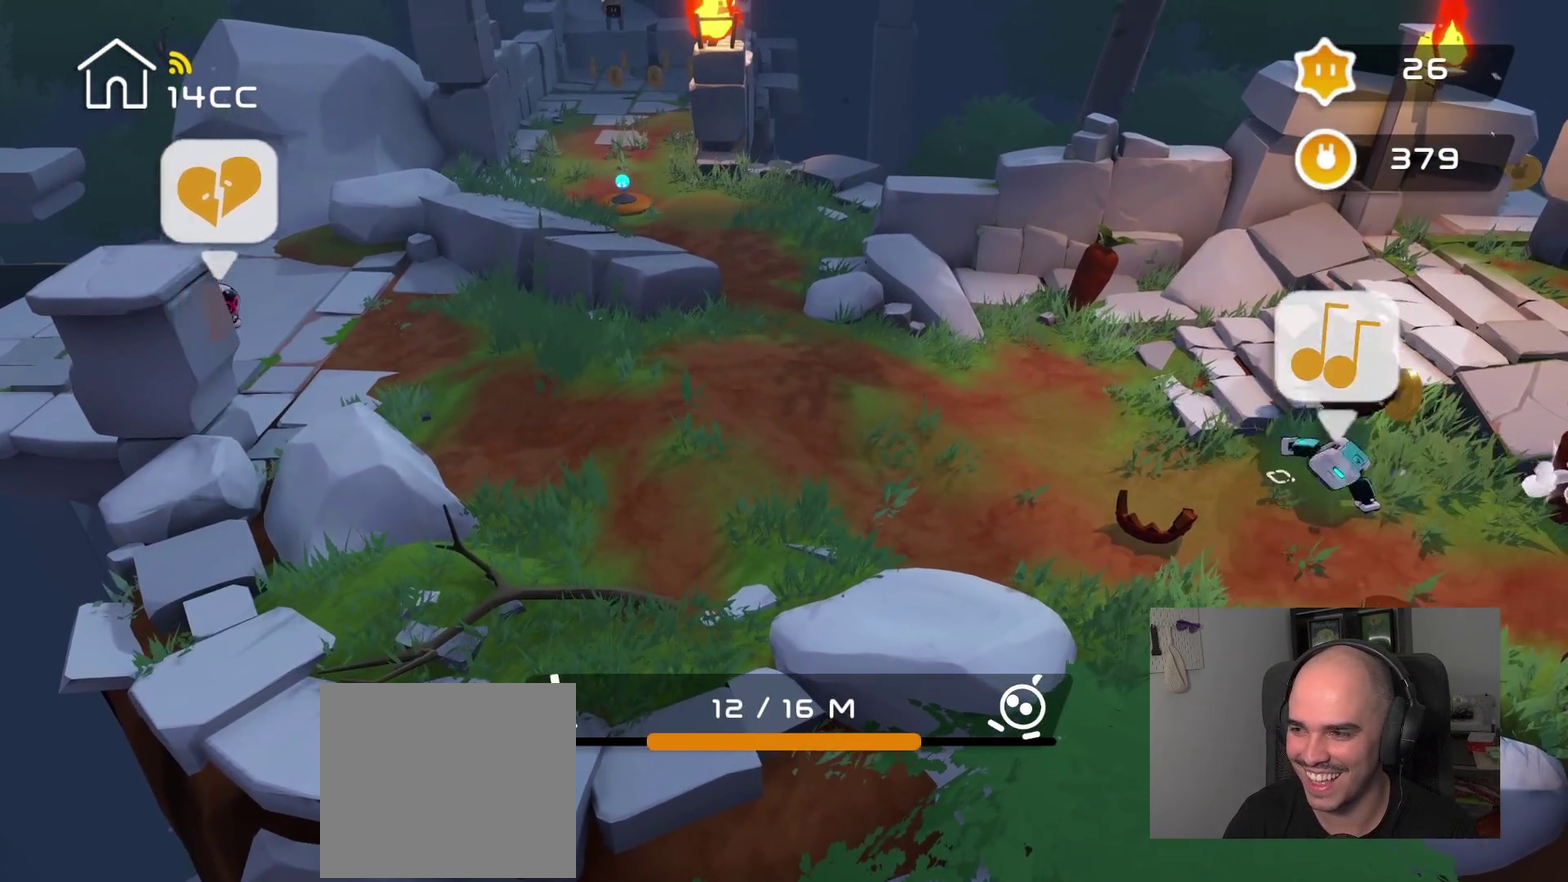
{"buttons": [], "left_stick": "center", "right_stick": "center", "events": []}
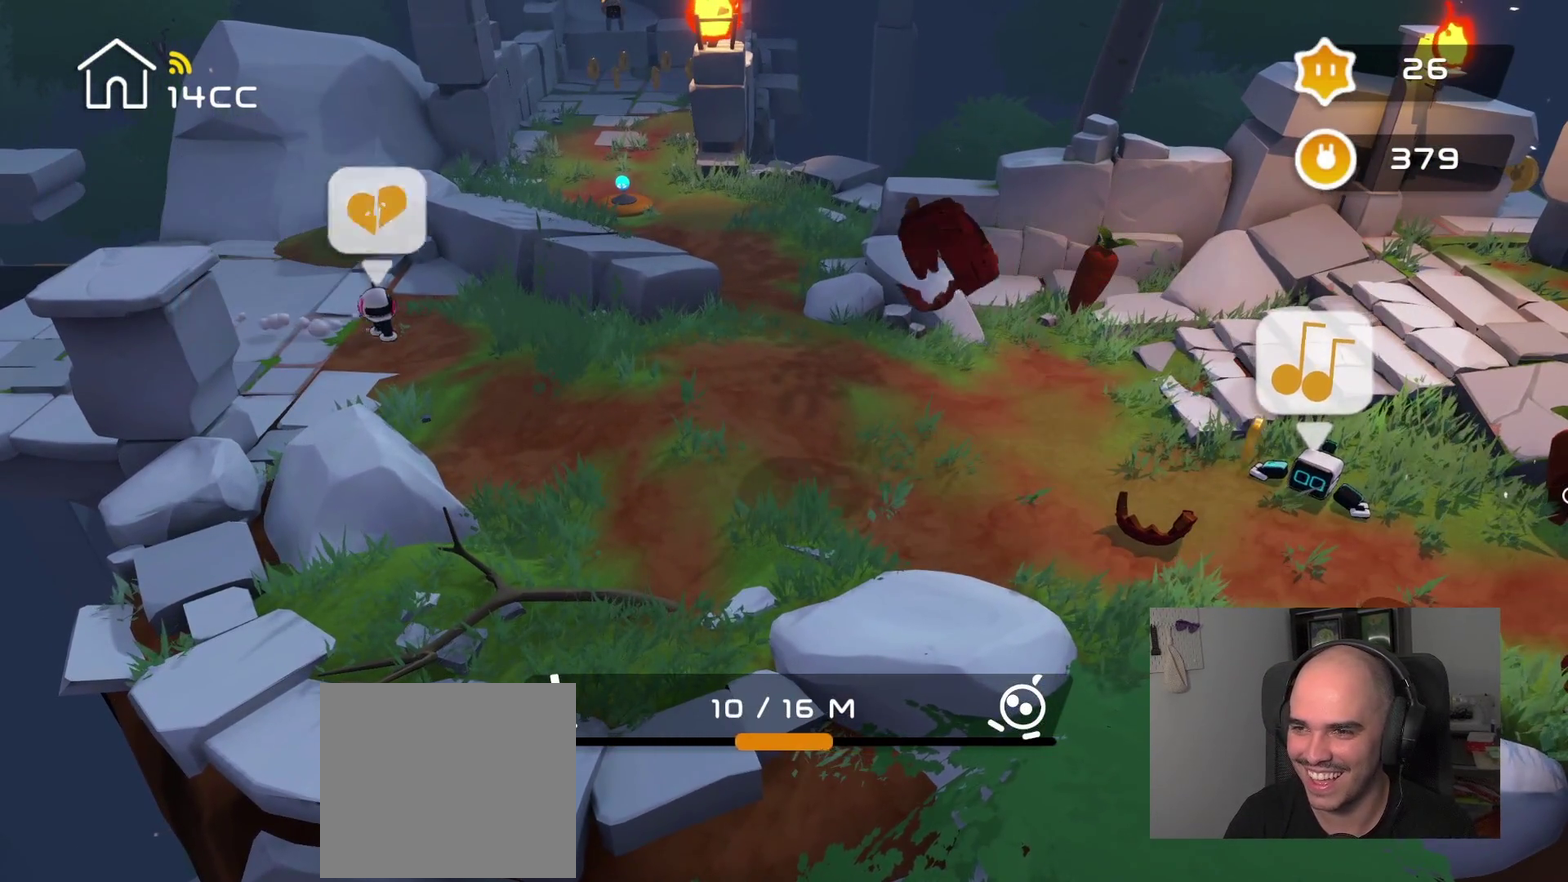
{"buttons": [], "left_stick": "center", "right_stick": "center", "events": []}
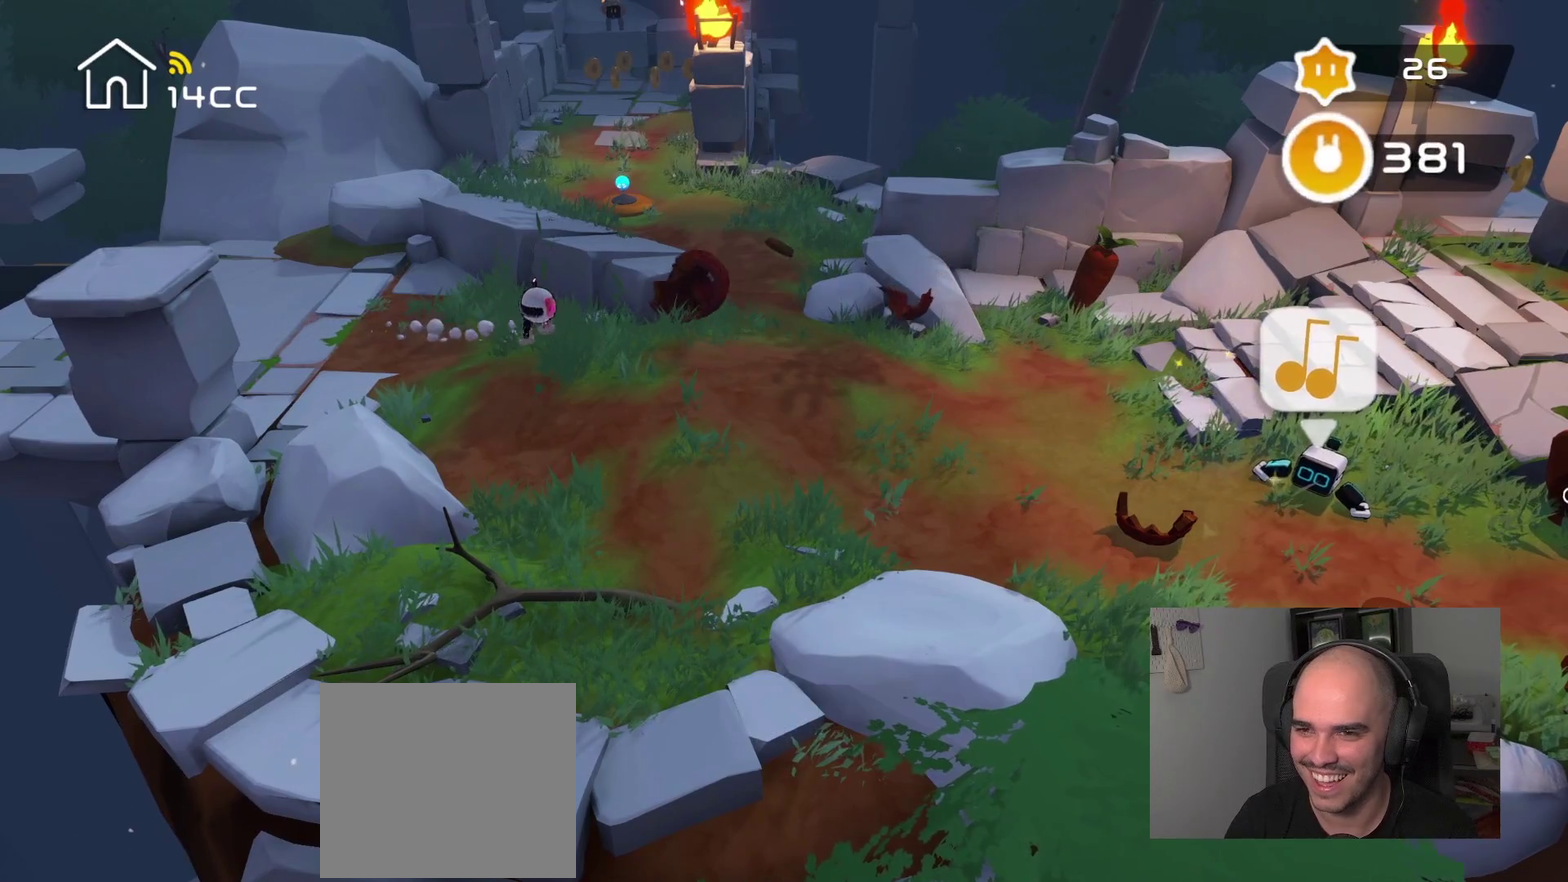
{"buttons": [], "left_stick": "up-right", "right_stick": "right", "events": [[350, "left_stick", "right"], [384, "right_stick", "right"], [434, "left_stick", "up-right"]]}
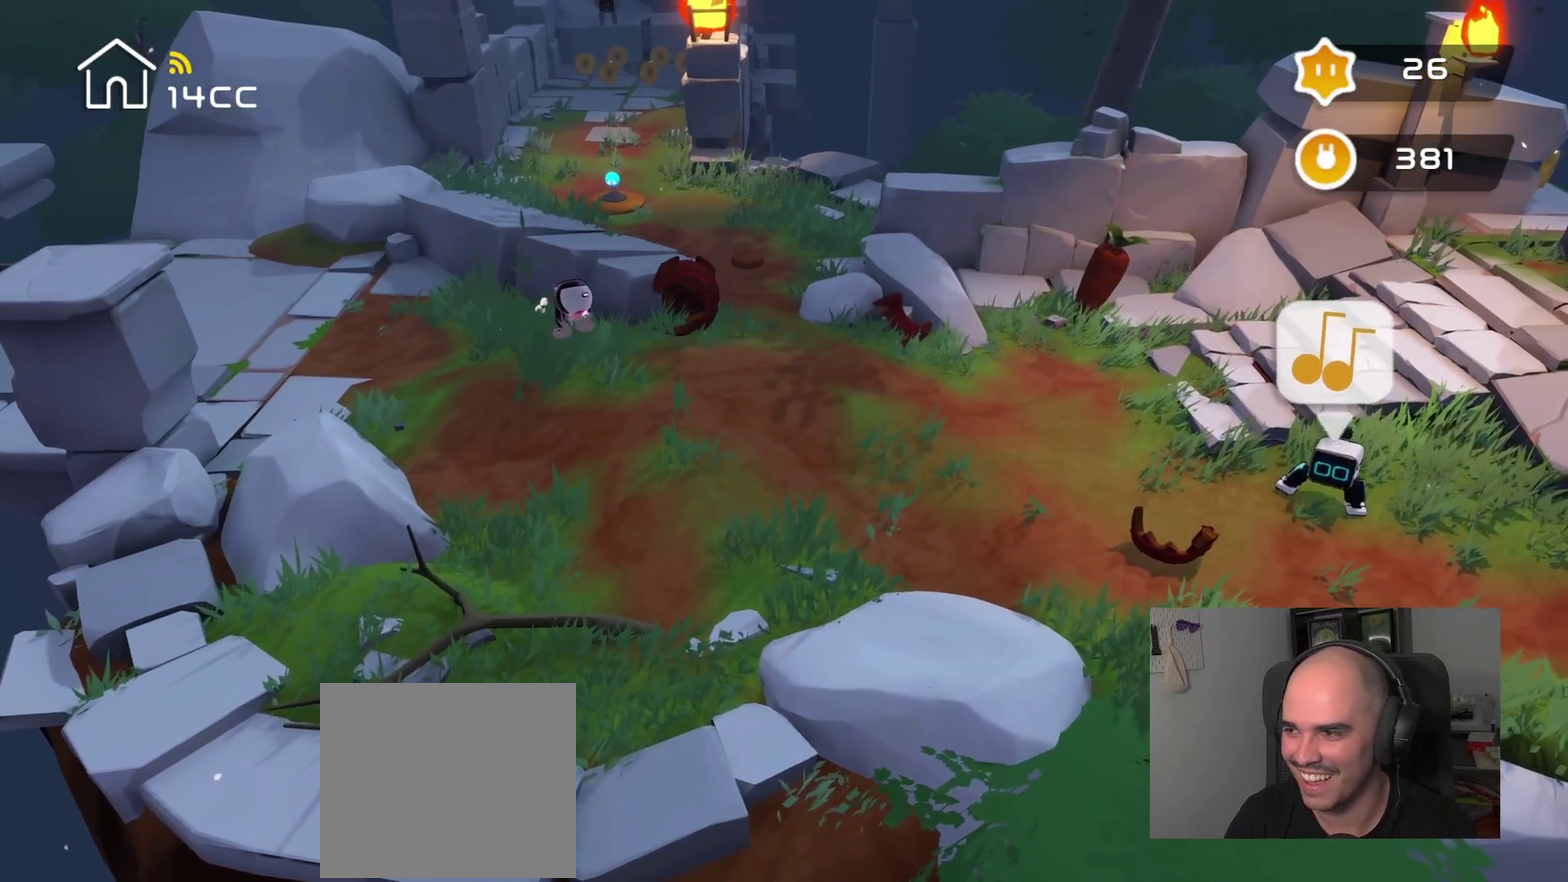
{"buttons": [], "left_stick": "down-right", "right_stick": "down-right", "events": [[84, "left_stick", "right"], [217, "right_stick", "down-right"], [284, "left_stick", "down-right"]]}
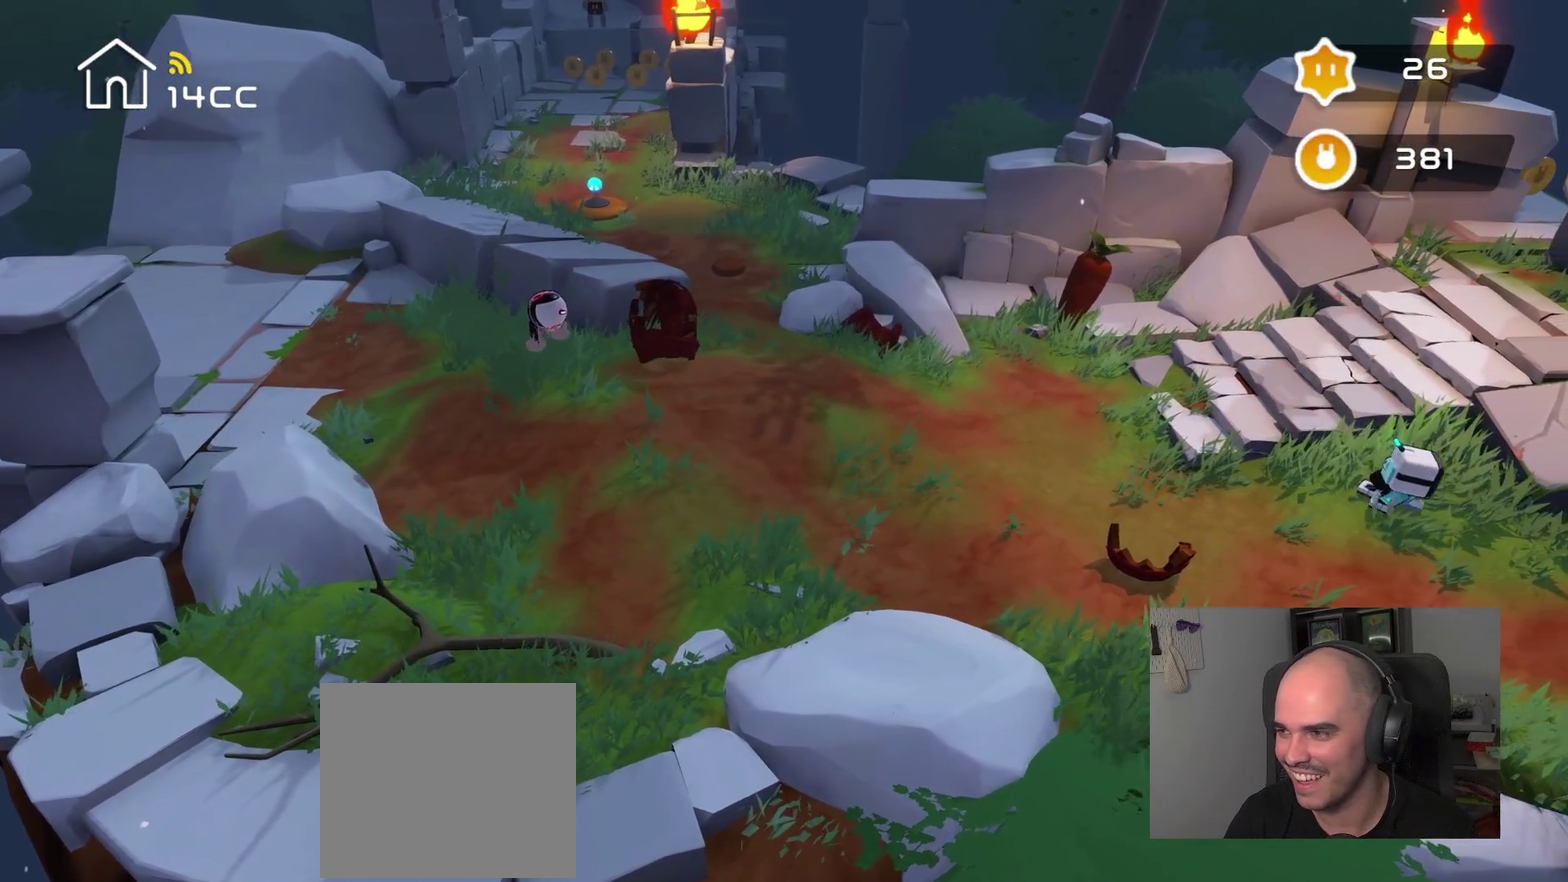
{"buttons": [], "left_stick": "up-right", "right_stick": "right", "events": [[317, "left_stick", "right"], [384, "right_stick", "right"], [434, "left_stick", "up-right"]]}
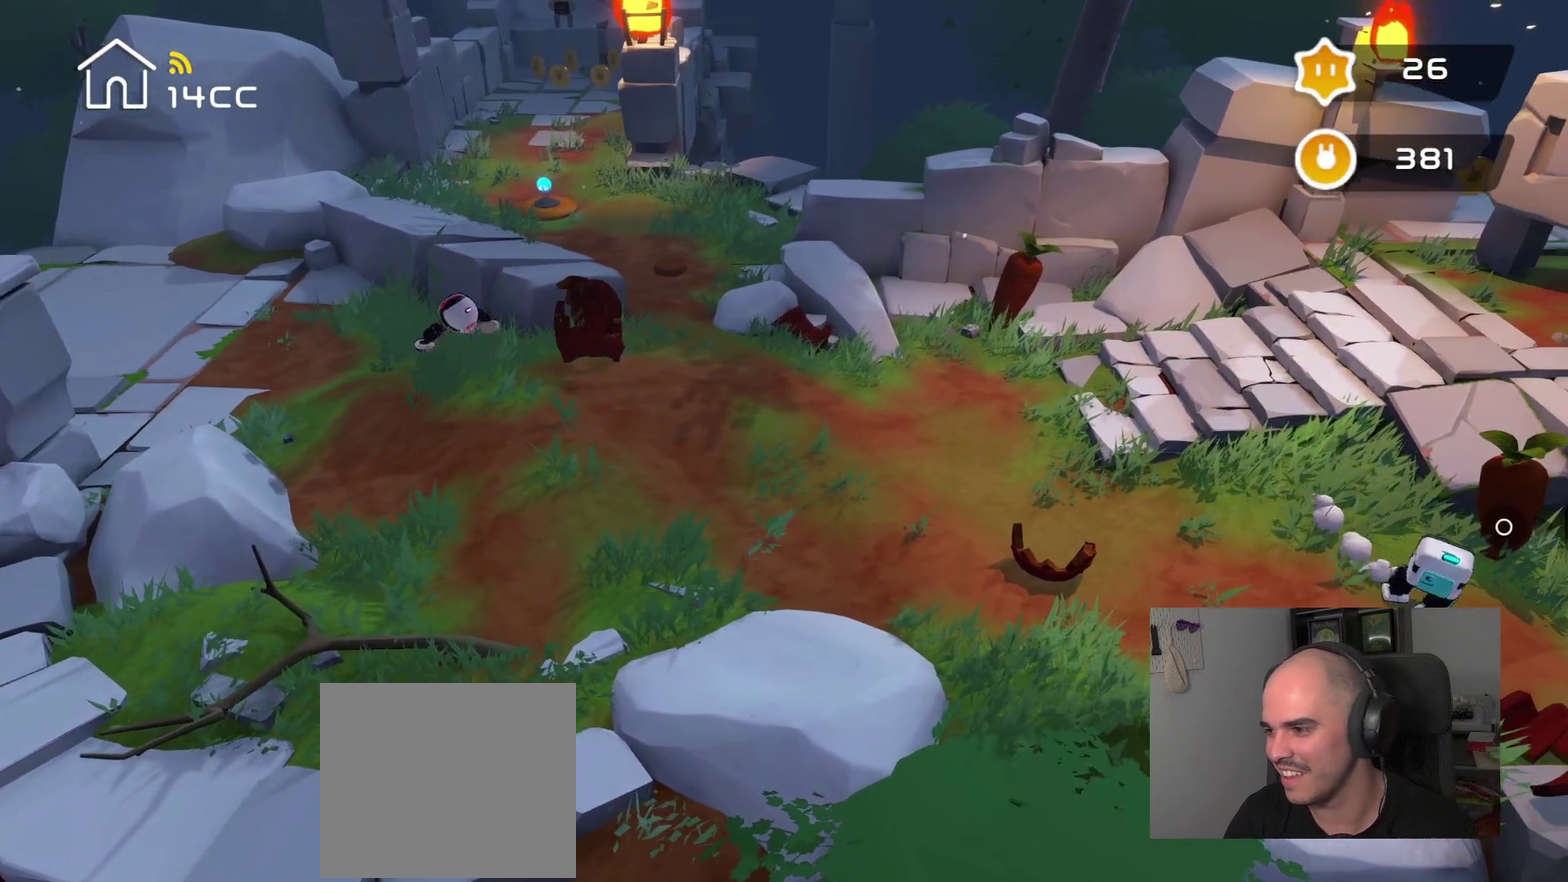
{"buttons": [], "left_stick": "center", "right_stick": "up-left", "events": [[167, "right_stick", "up-right"], [334, "left_stick", "up"], [334, "right_stick", "up-left"], [417, "left_stick", "center"]]}
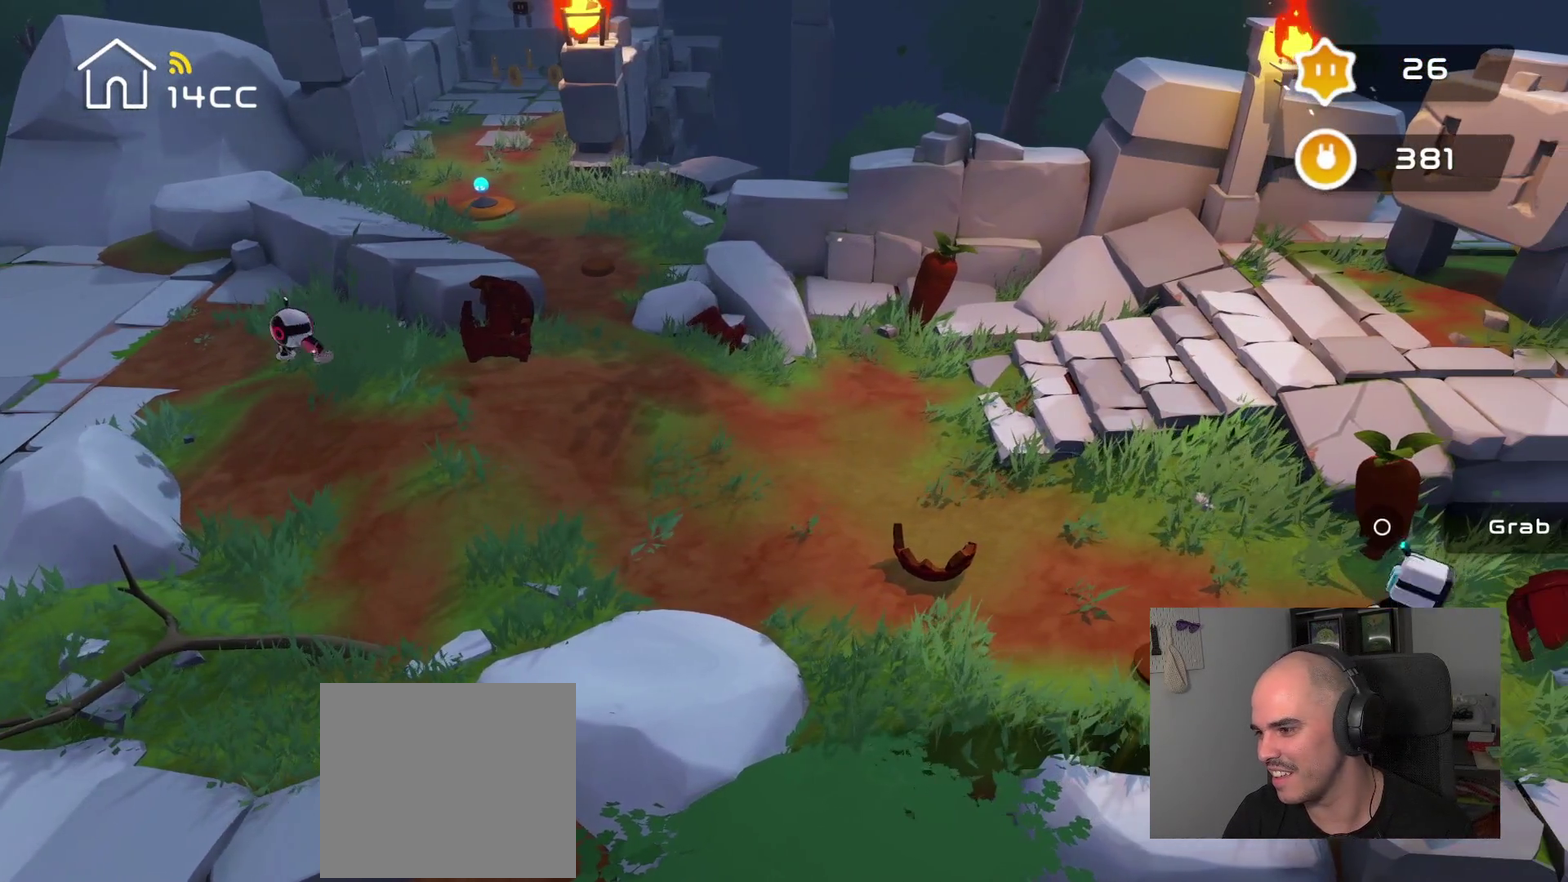
{"buttons": [], "left_stick": "center", "right_stick": "up-right", "events": [[334, "right_stick", "up"], [500, "right_stick", "up-right"]]}
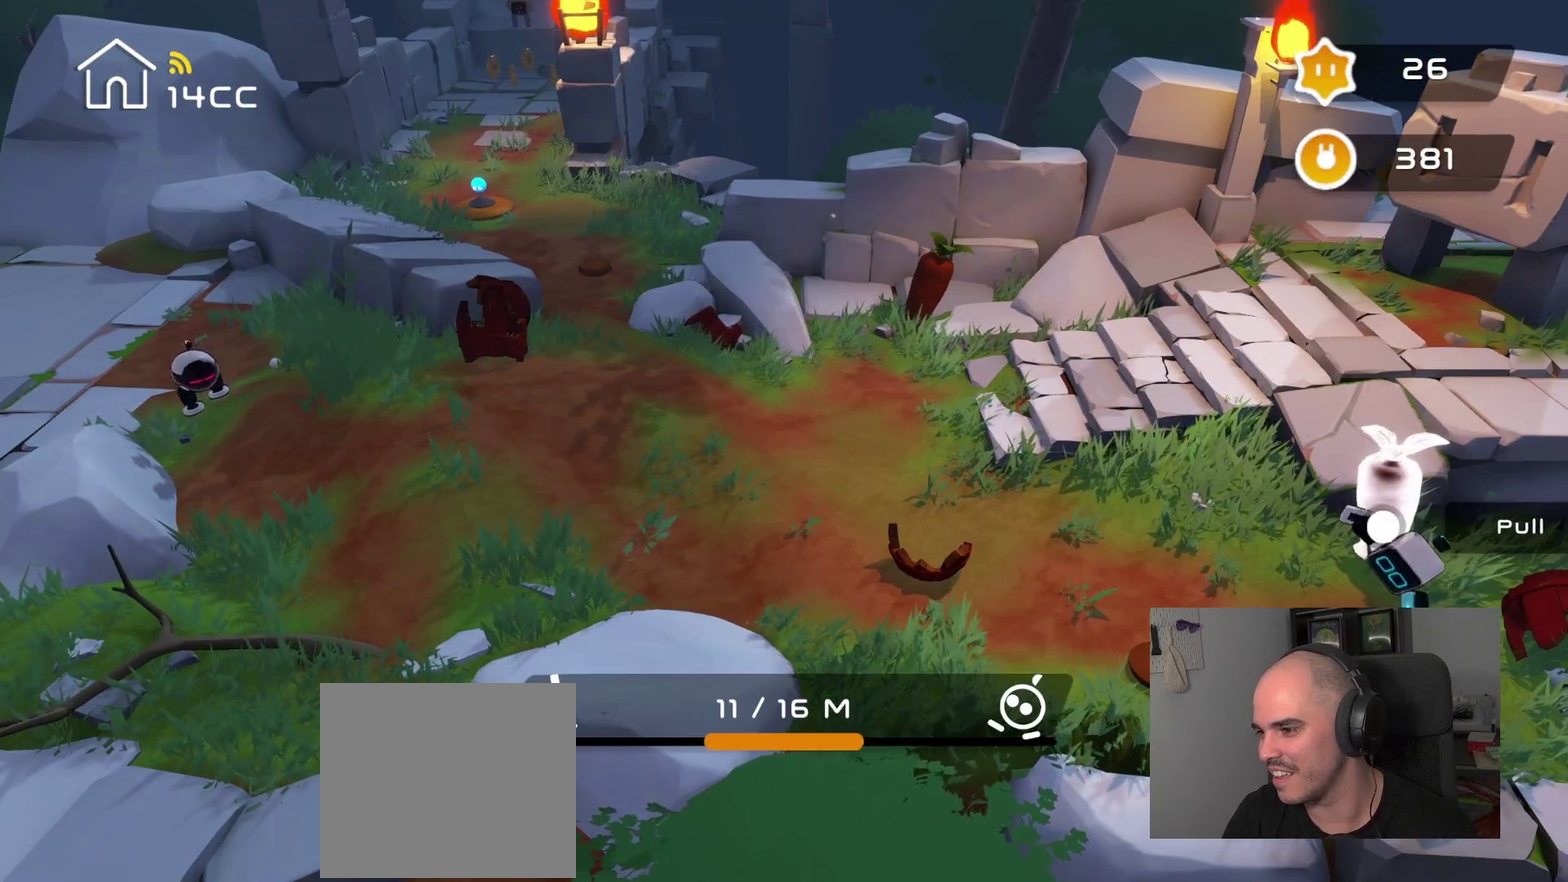
{"buttons": [], "left_stick": "center", "right_stick": "down-right", "events": [[367, "right_stick", "down-right"]]}
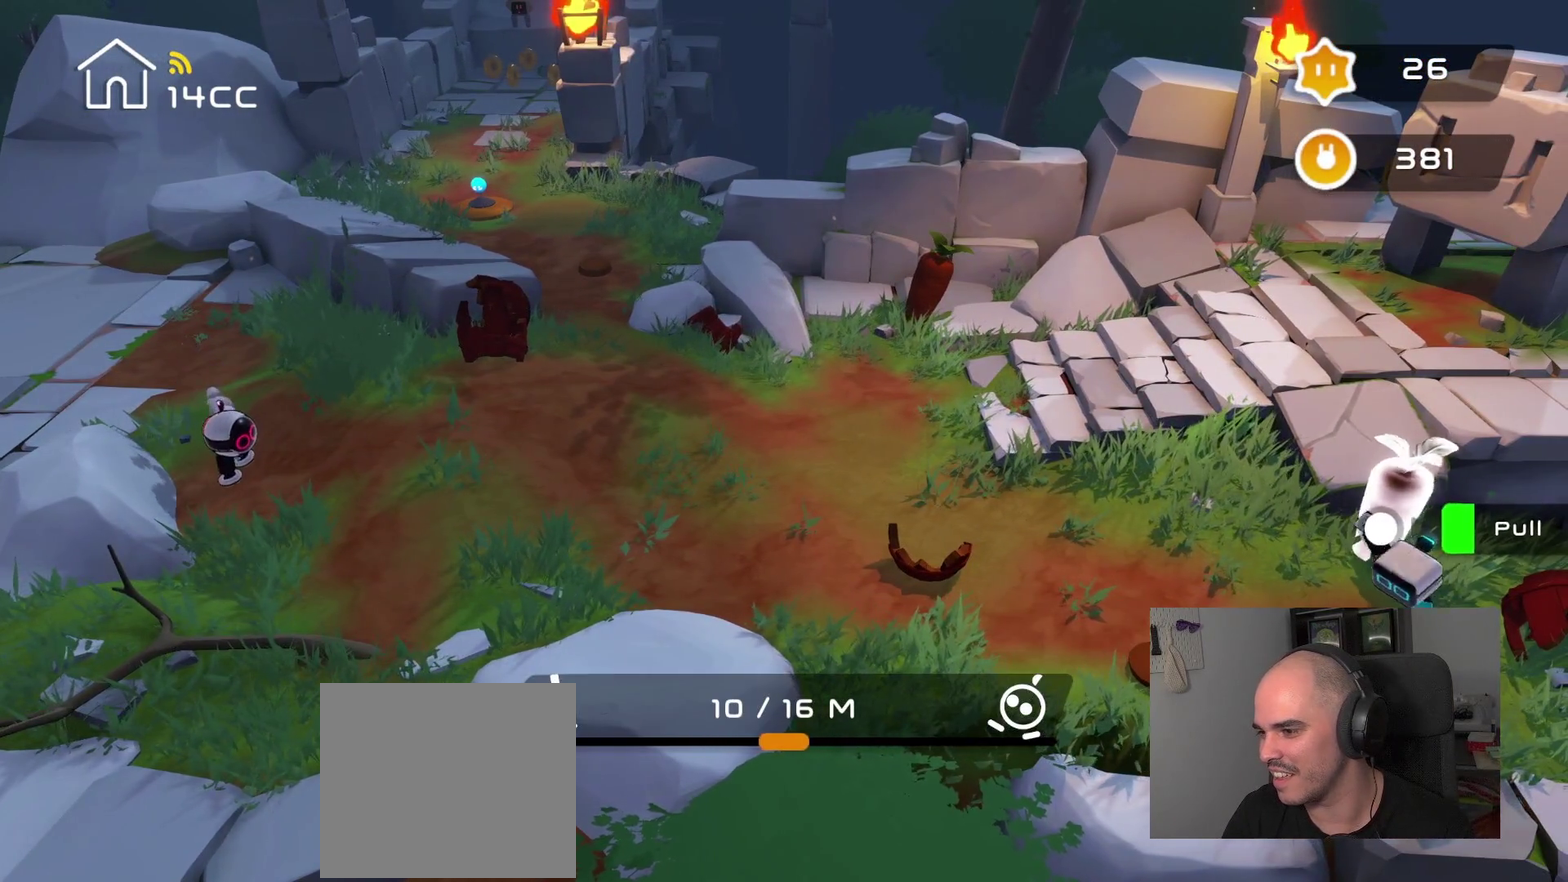
{"buttons": [], "left_stick": "center", "right_stick": "down-right", "events": []}
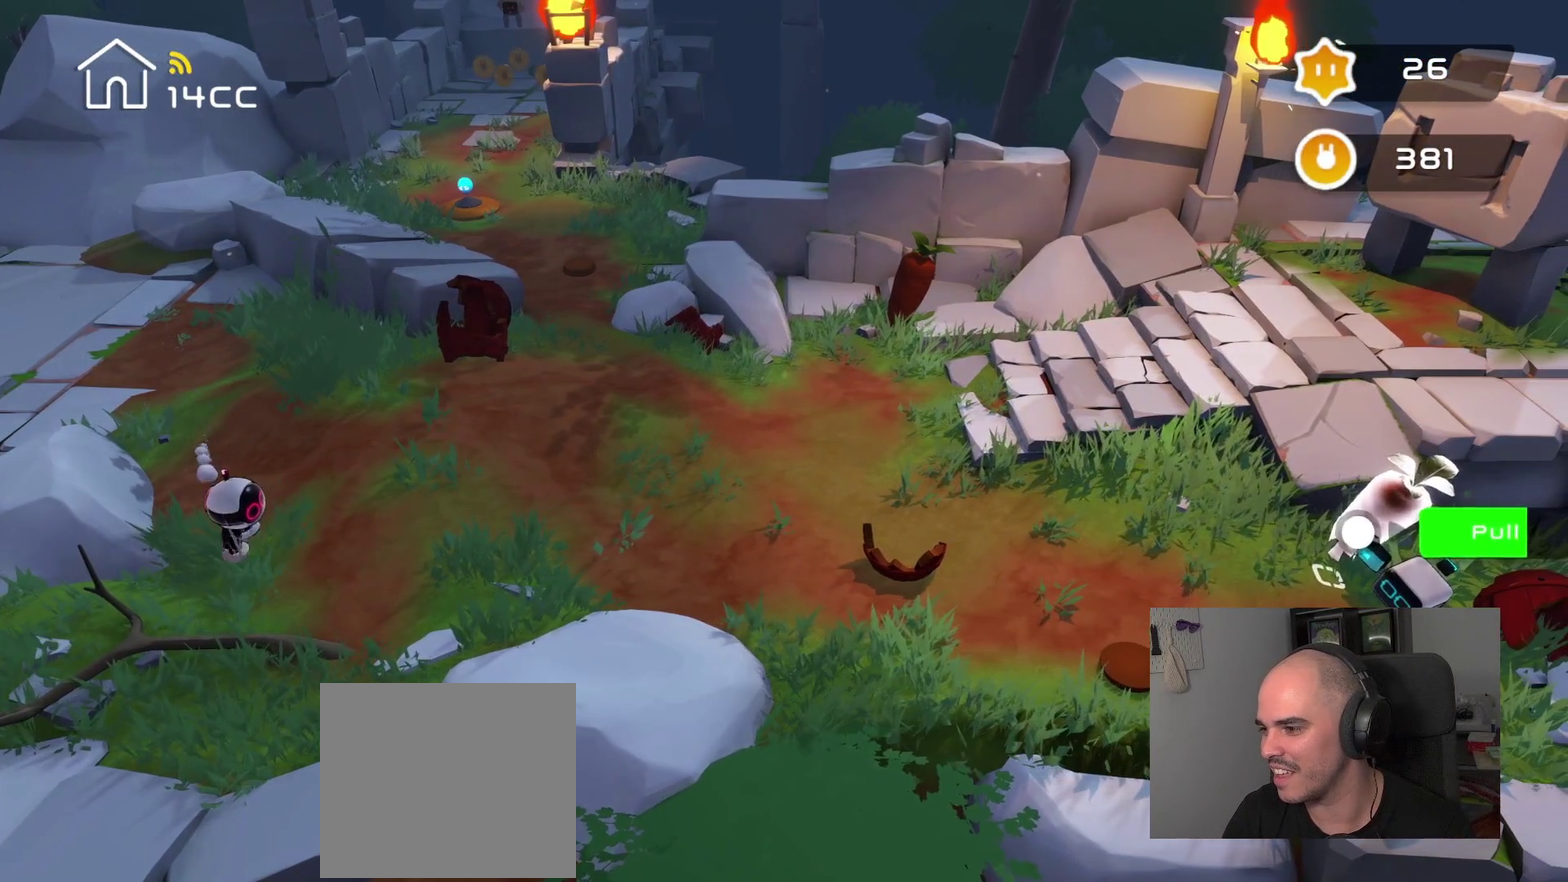
{"buttons": [], "left_stick": "center", "right_stick": "down-right", "events": []}
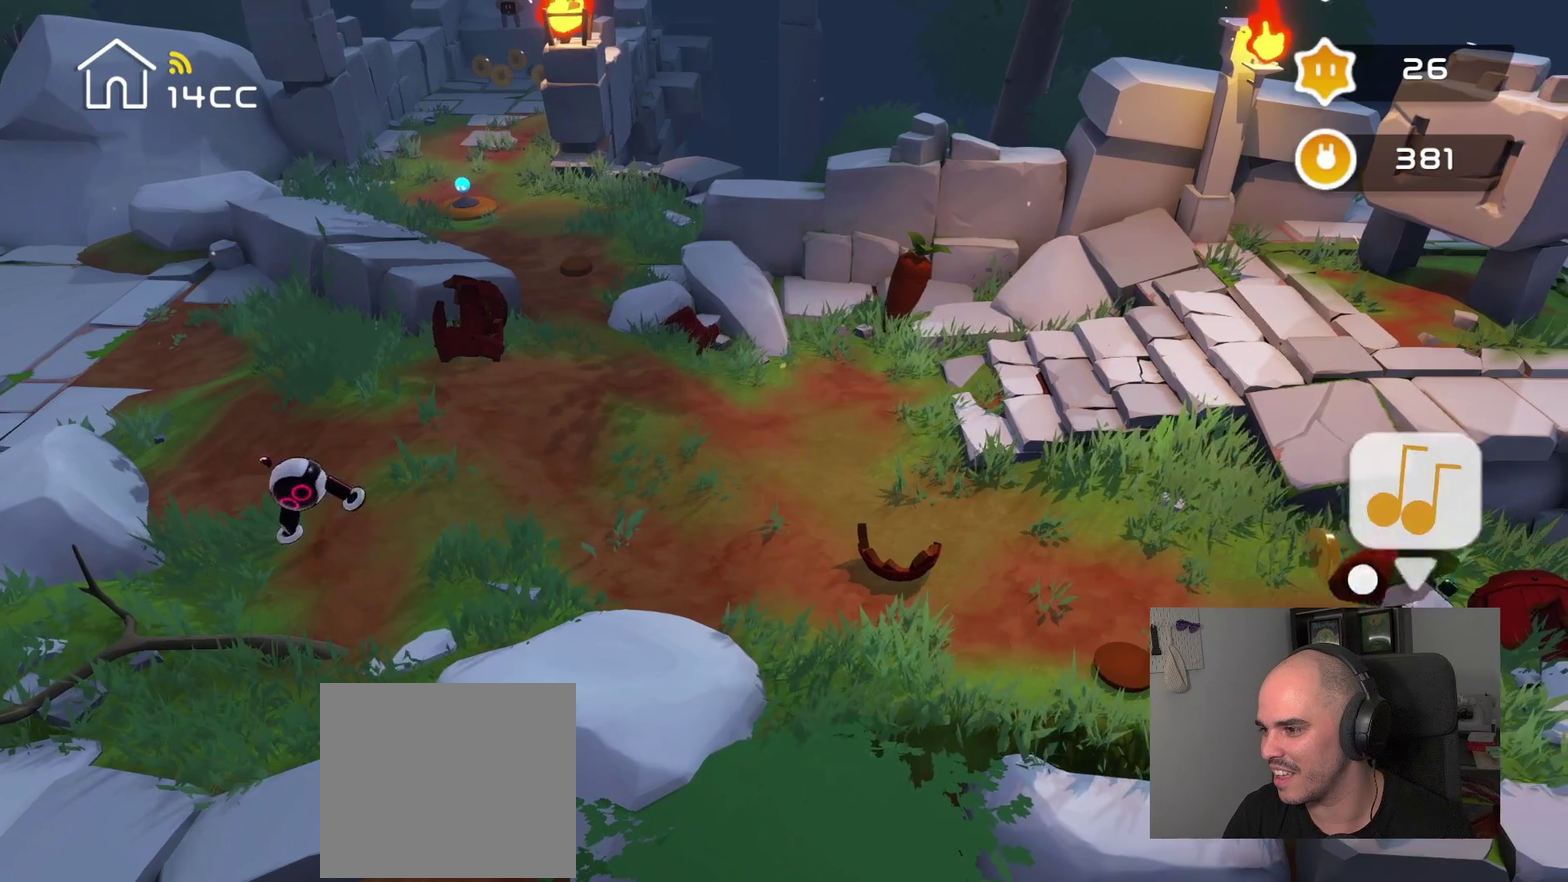
{"buttons": [], "left_stick": "center", "right_stick": "left", "events": [[317, "right_stick", "up-right"], [367, "right_stick", "up"], [450, "right_stick", "left"]]}
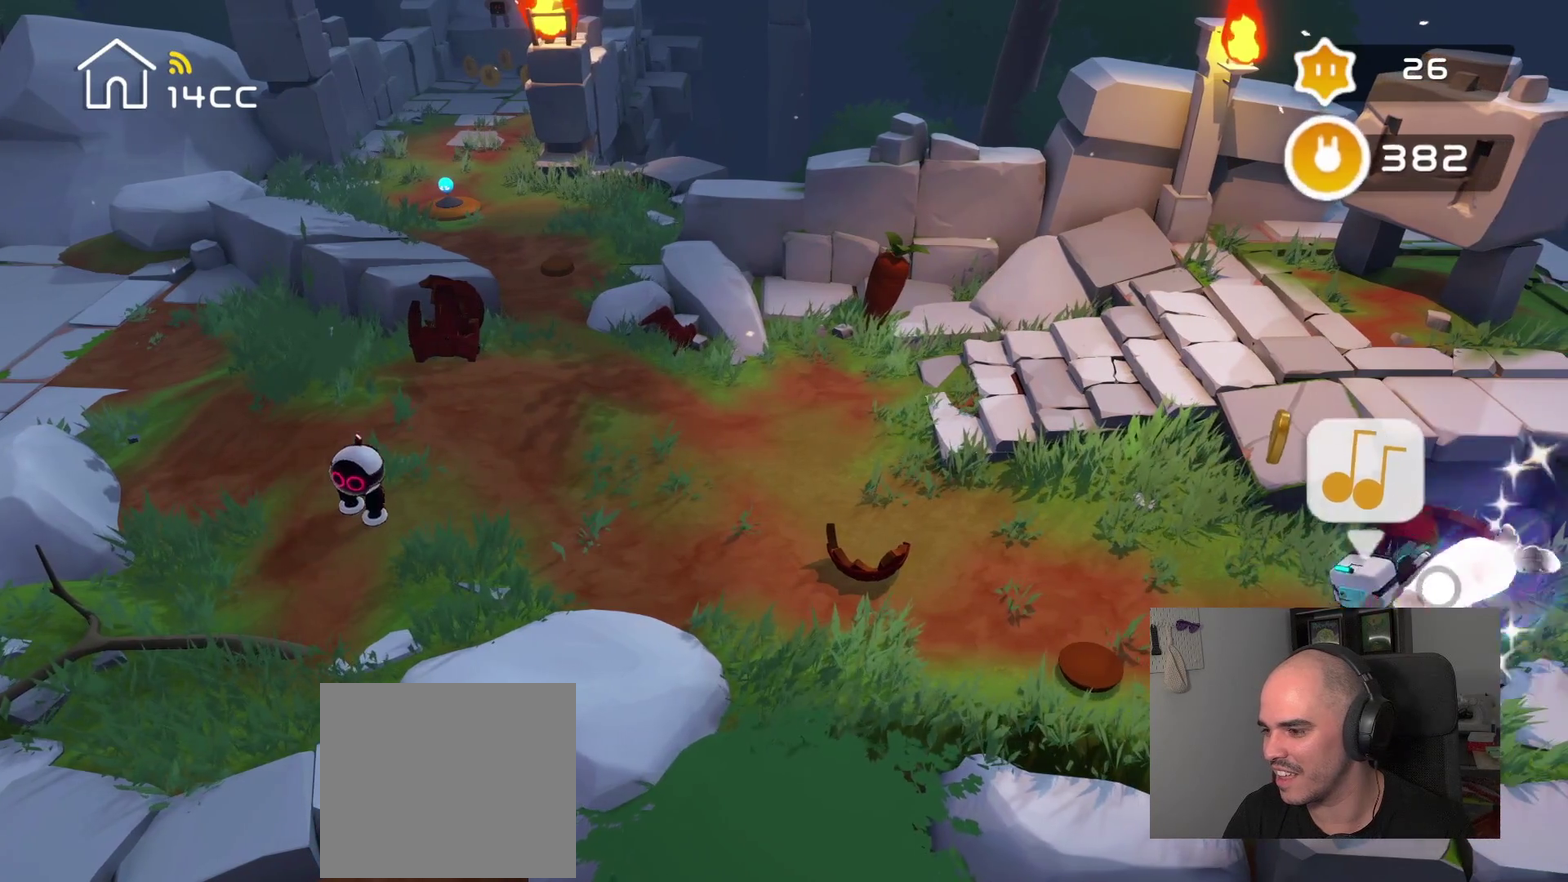
{"buttons": [], "left_stick": "center", "right_stick": "center", "events": [[50, "right_stick", "down-left"], [100, "right_stick", "down"], [167, "right_stick", "down-right"], [234, "right_stick", "right"], [300, "right_stick", "up-right"], [400, "right_stick", "left"], [467, "right_stick", "center"]]}
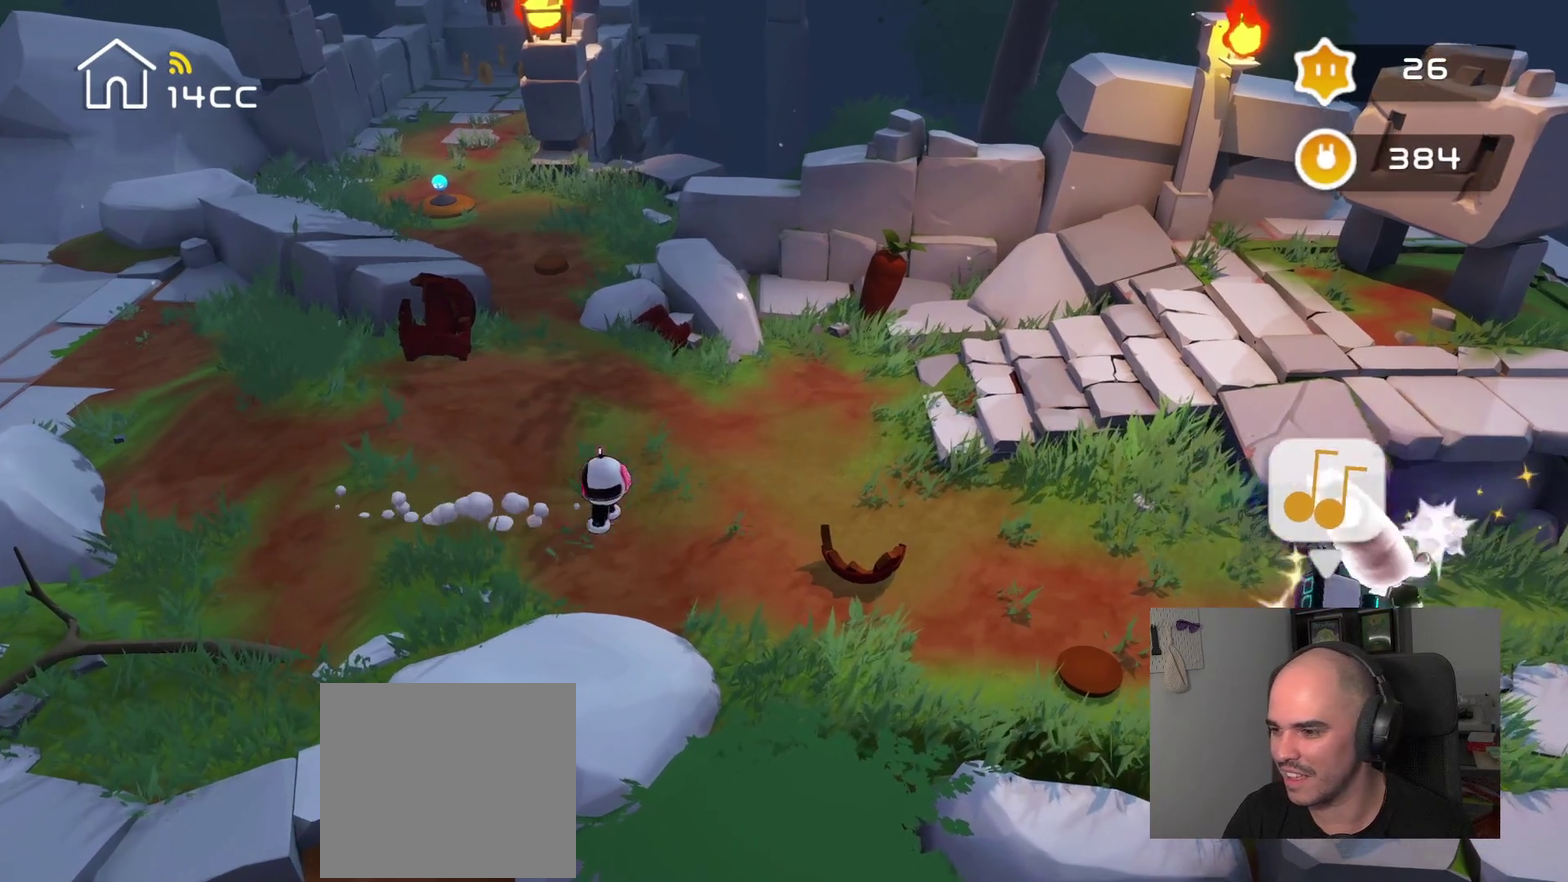
{"buttons": [], "left_stick": "center", "right_stick": "center", "events": []}
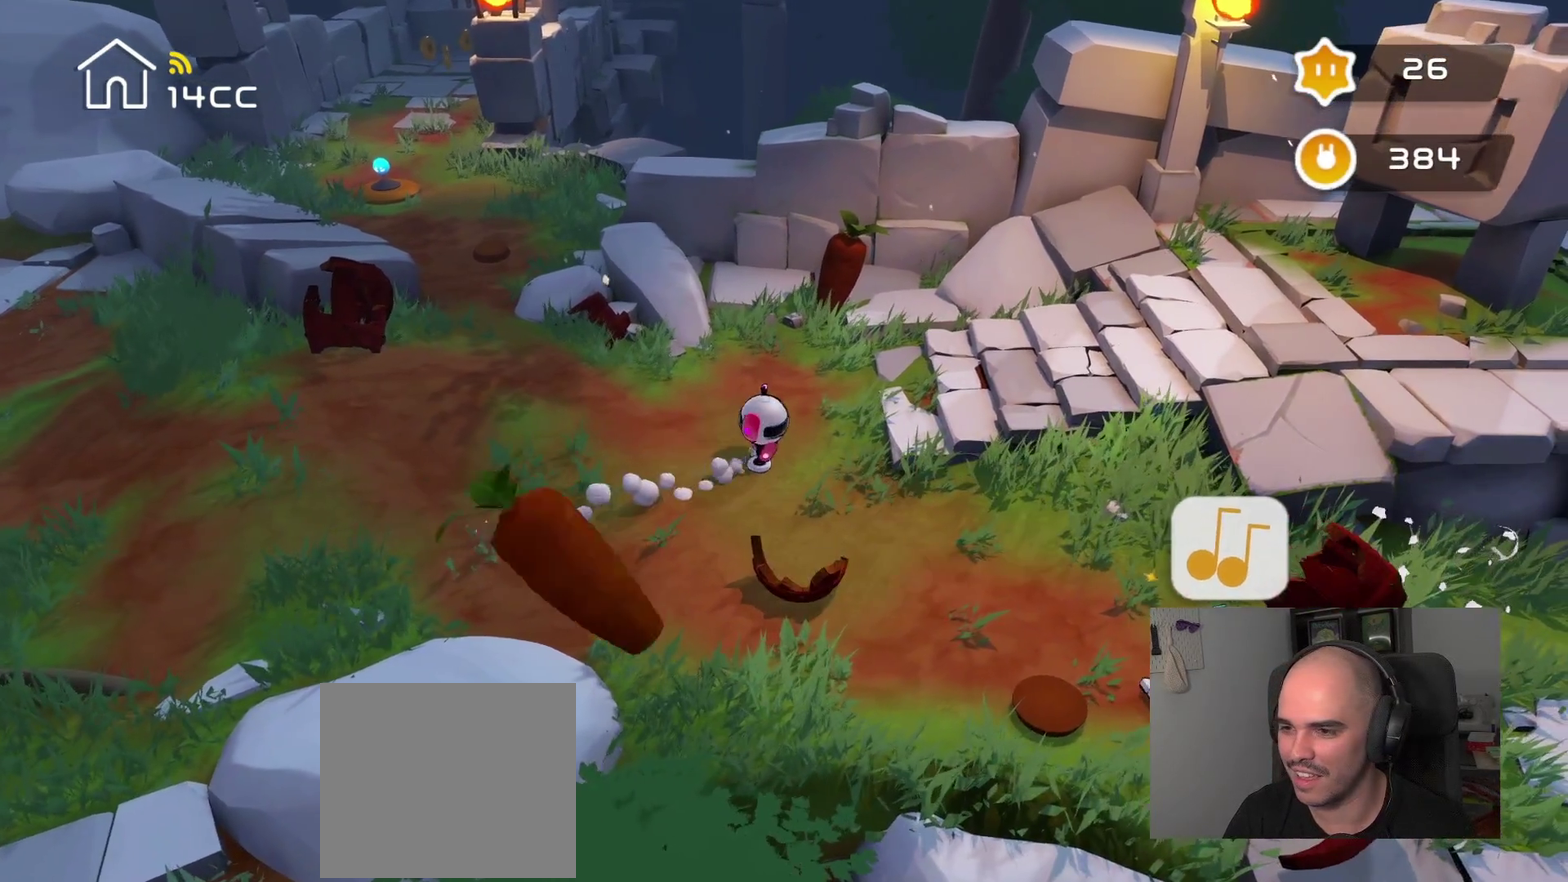
{"buttons": [], "left_stick": "up-right", "right_stick": "up", "events": [[67, "left_stick", "up"], [100, "right_stick", "up"], [234, "left_stick", "up-right"]]}
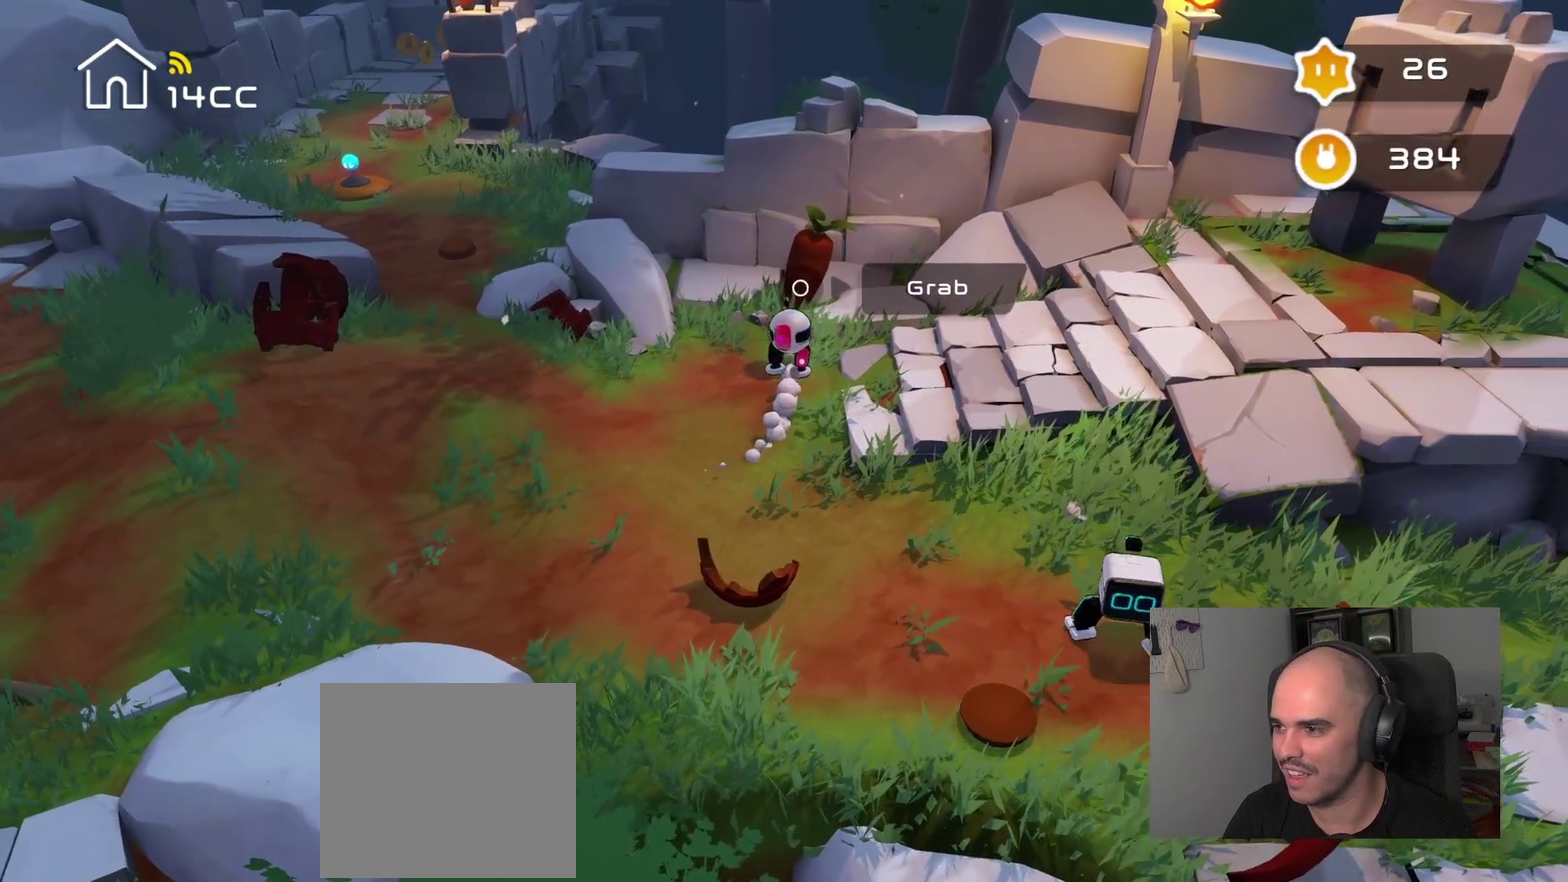
{"buttons": [], "left_stick": "right", "right_stick": "up", "events": [[217, "left_stick", "up"], [284, "left_stick", "up-right"], [484, "left_stick", "right"]]}